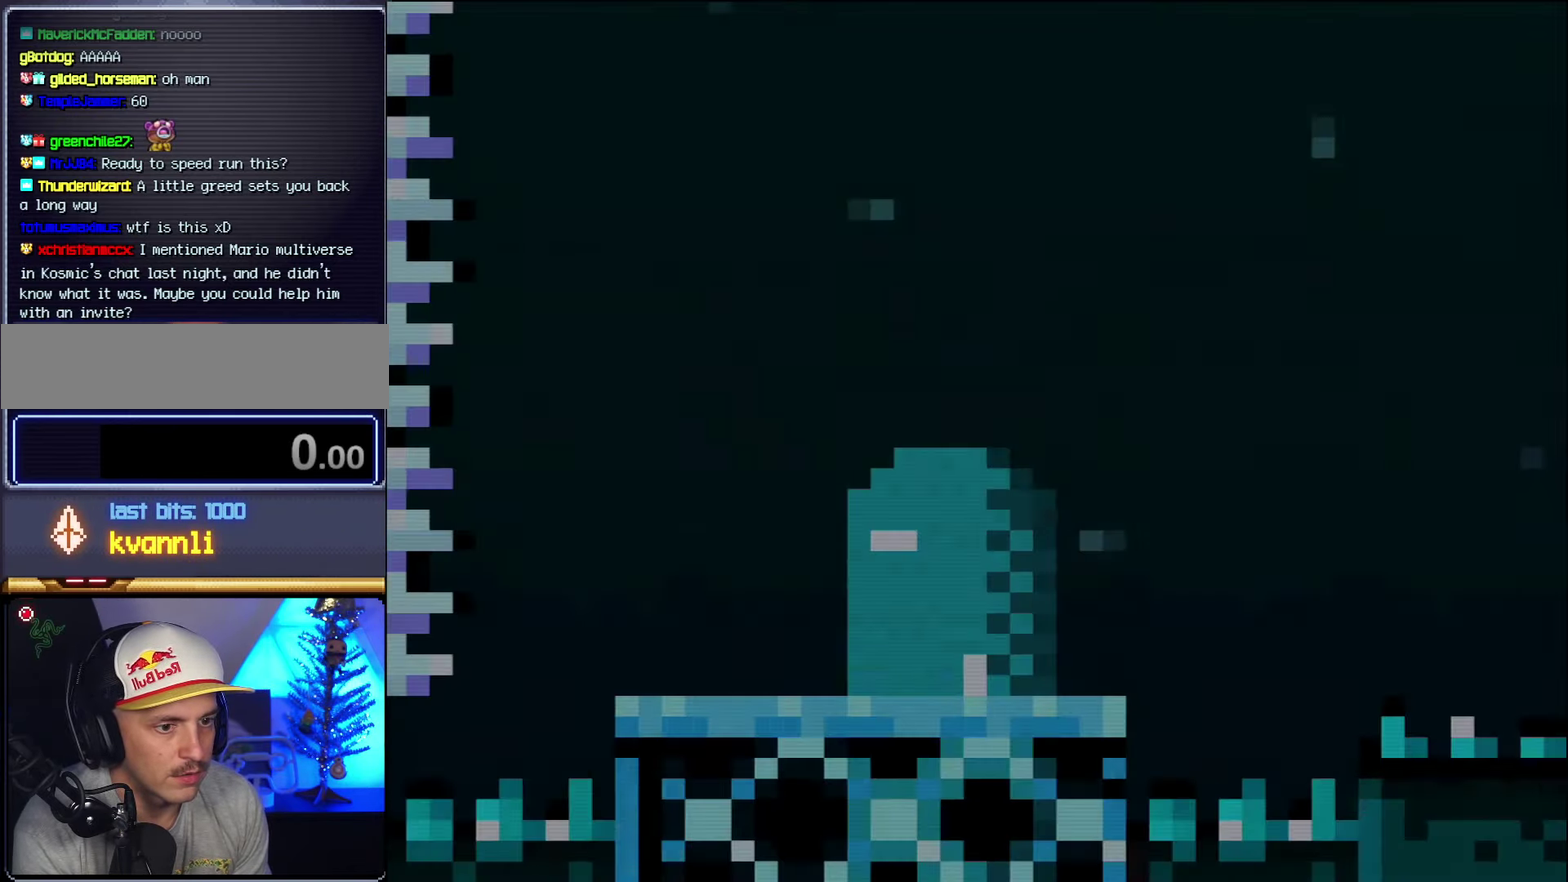
Gameplay with a controller (Nintendo layout); each line is a JSON object with the inputs held at the frame after it. "events" lists button and stick changes between this image and that frame as [ms after this image, input, new state], when the widget could be followed in between. Not read: L3 R3.
{"buttons": ["B", "Y"], "events": [[383, "B", "down"]]}
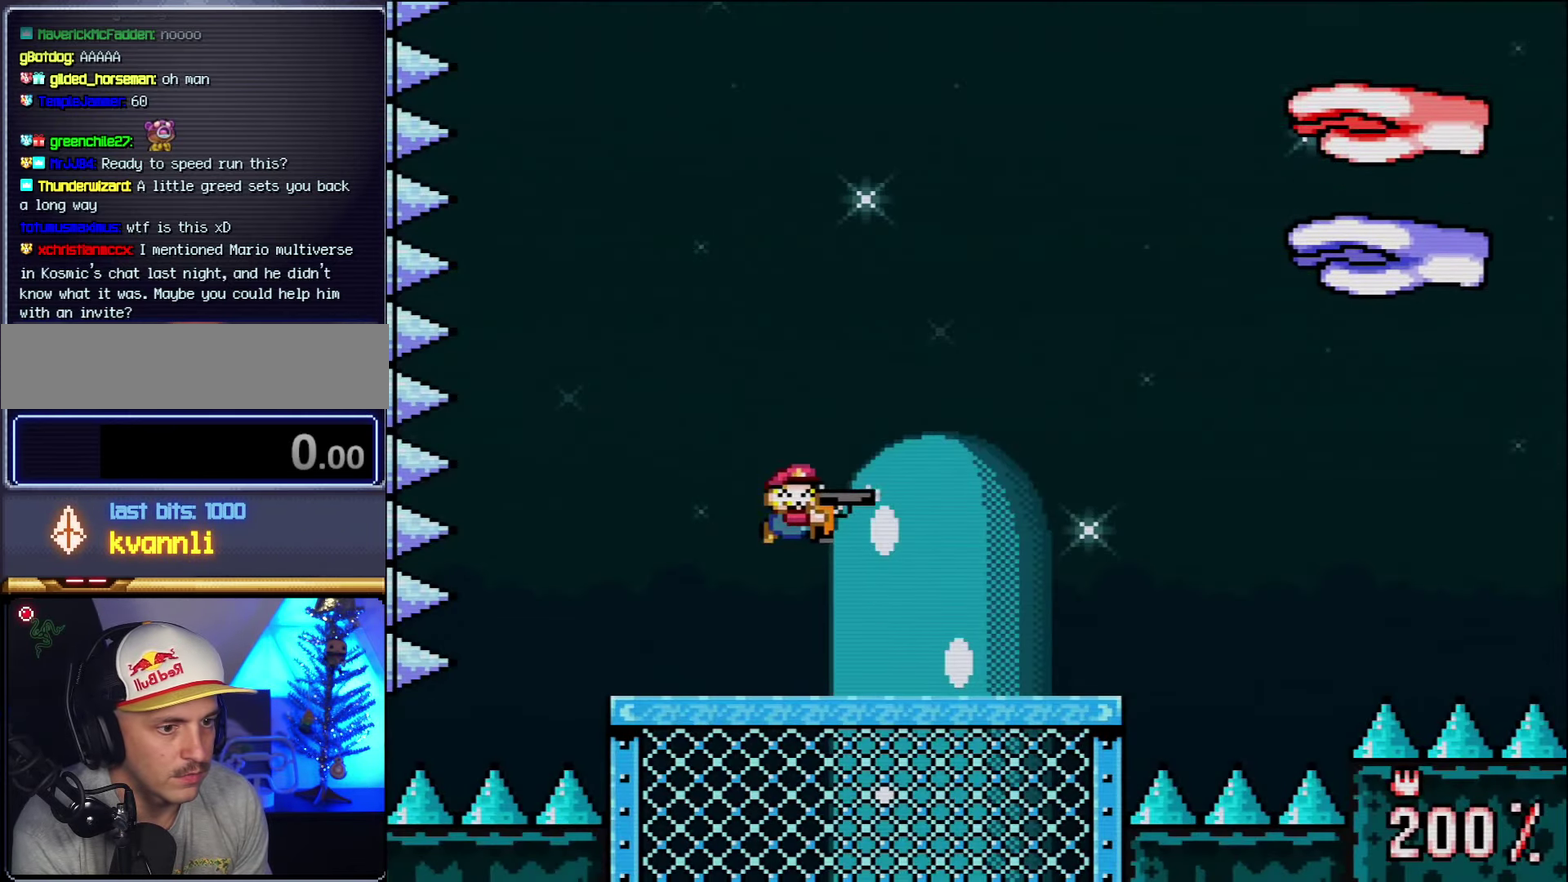
{"buttons": ["B", "Y", "R1", "DPAD_RIGHT"], "events": [[50, "DPAD_RIGHT", "down"], [83, "L1", "down"], [133, "L1", "up"], [133, "R1", "down"], [167, "DPAD_RIGHT", "up"], [233, "DPAD_RIGHT", "down"], [233, "L1", "down"], [233, "R1", "up"], [300, "R1", "down"], [333, "L1", "up"], [367, "DPAD_RIGHT", "up"], [400, "R1", "up"], [417, "DPAD_RIGHT", "down"], [450, "R1", "down"]]}
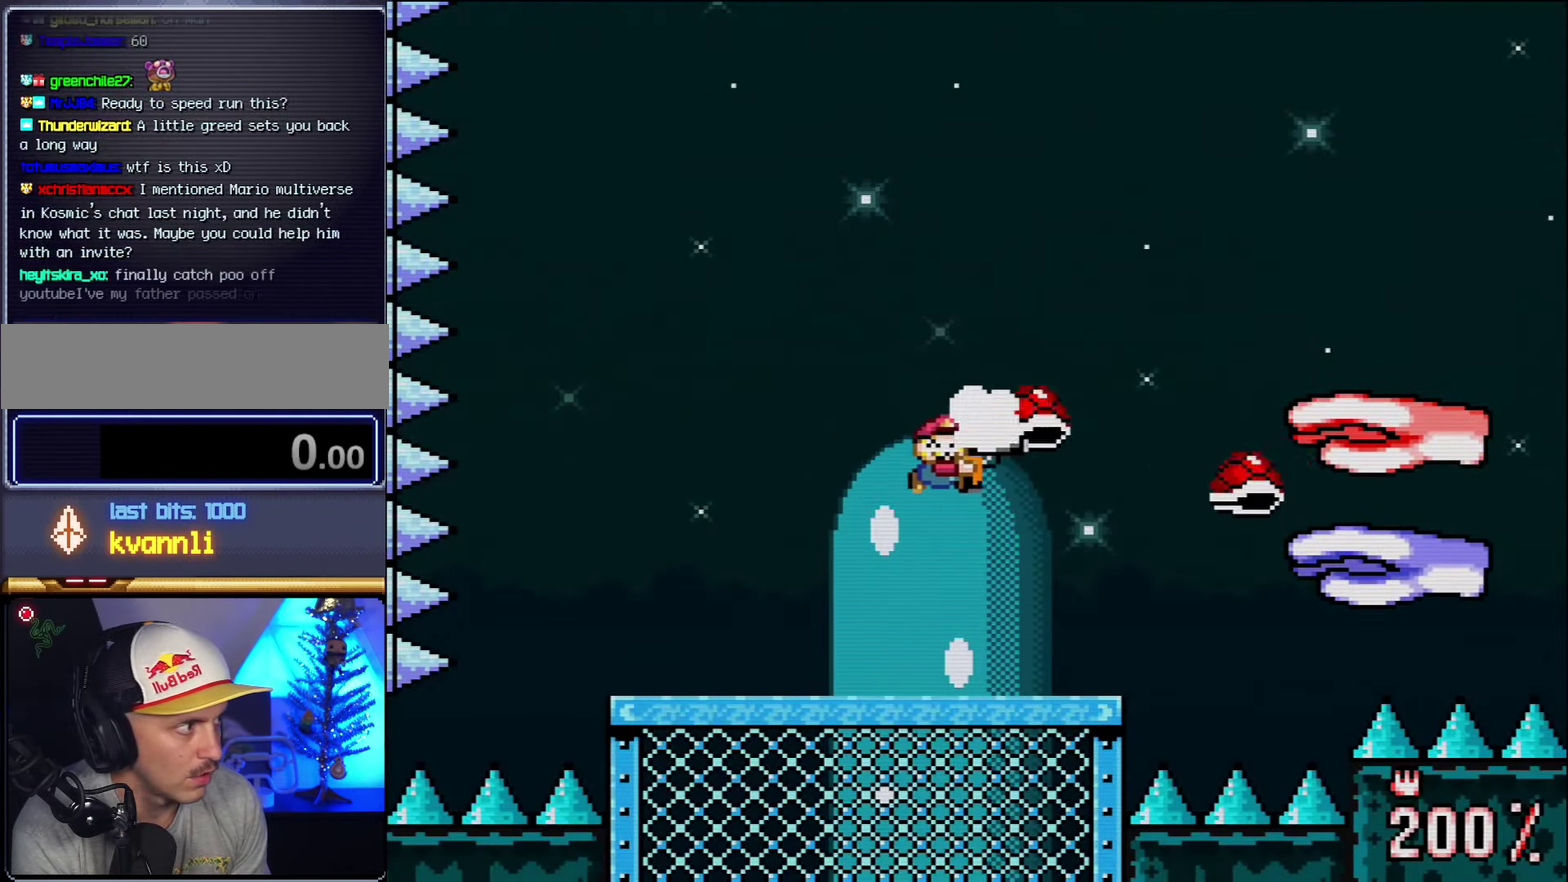
{"buttons": ["Y", "DPAD_LEFT"], "events": [[84, "DPAD_RIGHT", "up"], [84, "R1", "up"], [134, "R1", "down"], [167, "DPAD_LEFT", "down"], [267, "R1", "up"], [334, "B", "up"]]}
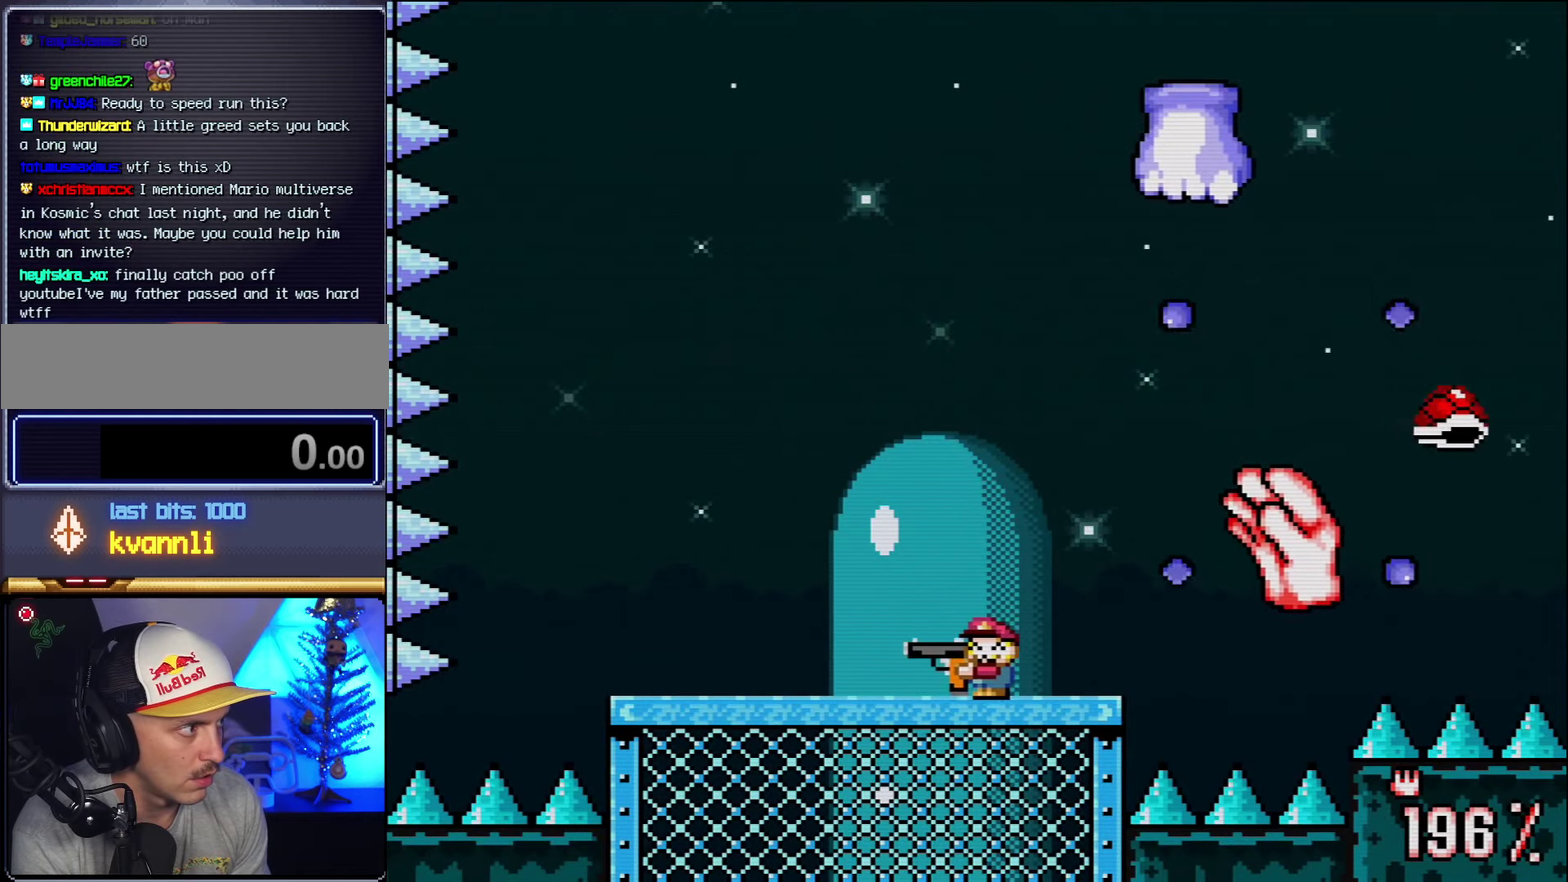
{"buttons": ["B", "Y", "R1", "DPAD_LEFT"], "events": [[167, "DPAD_LEFT", "up"], [200, "B", "down"], [200, "DPAD_RIGHT", "down"], [267, "R1", "down"], [334, "DPAD_RIGHT", "up"], [484, "DPAD_LEFT", "down"]]}
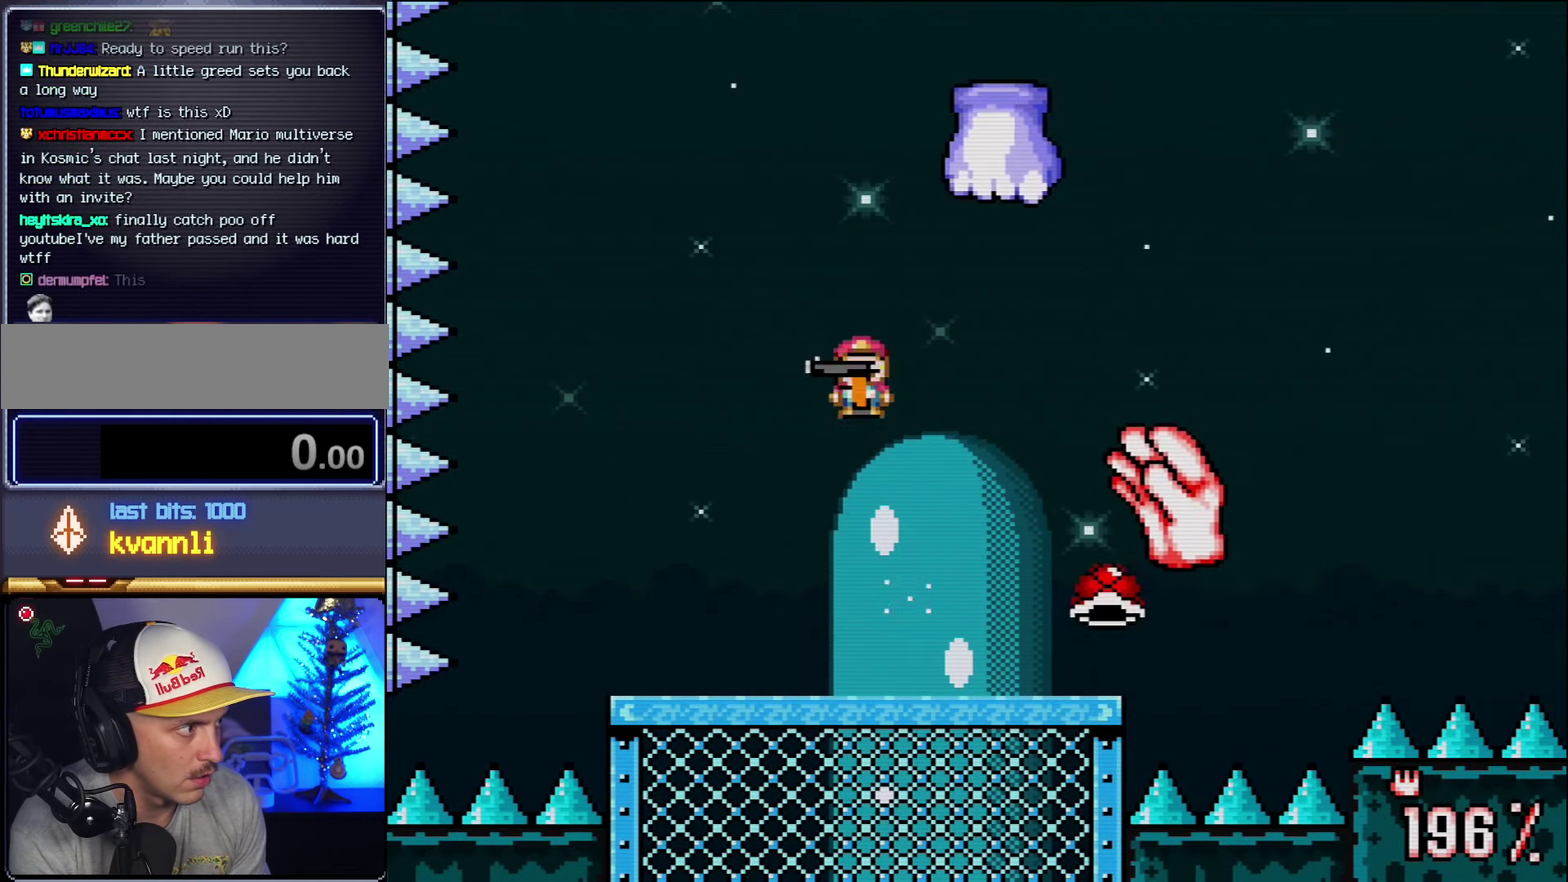
{"buttons": ["Y", "DPAD_RIGHT"], "events": [[50, "R1", "up"], [167, "B", "up"], [450, "DPAD_LEFT", "up"], [484, "DPAD_RIGHT", "down"]]}
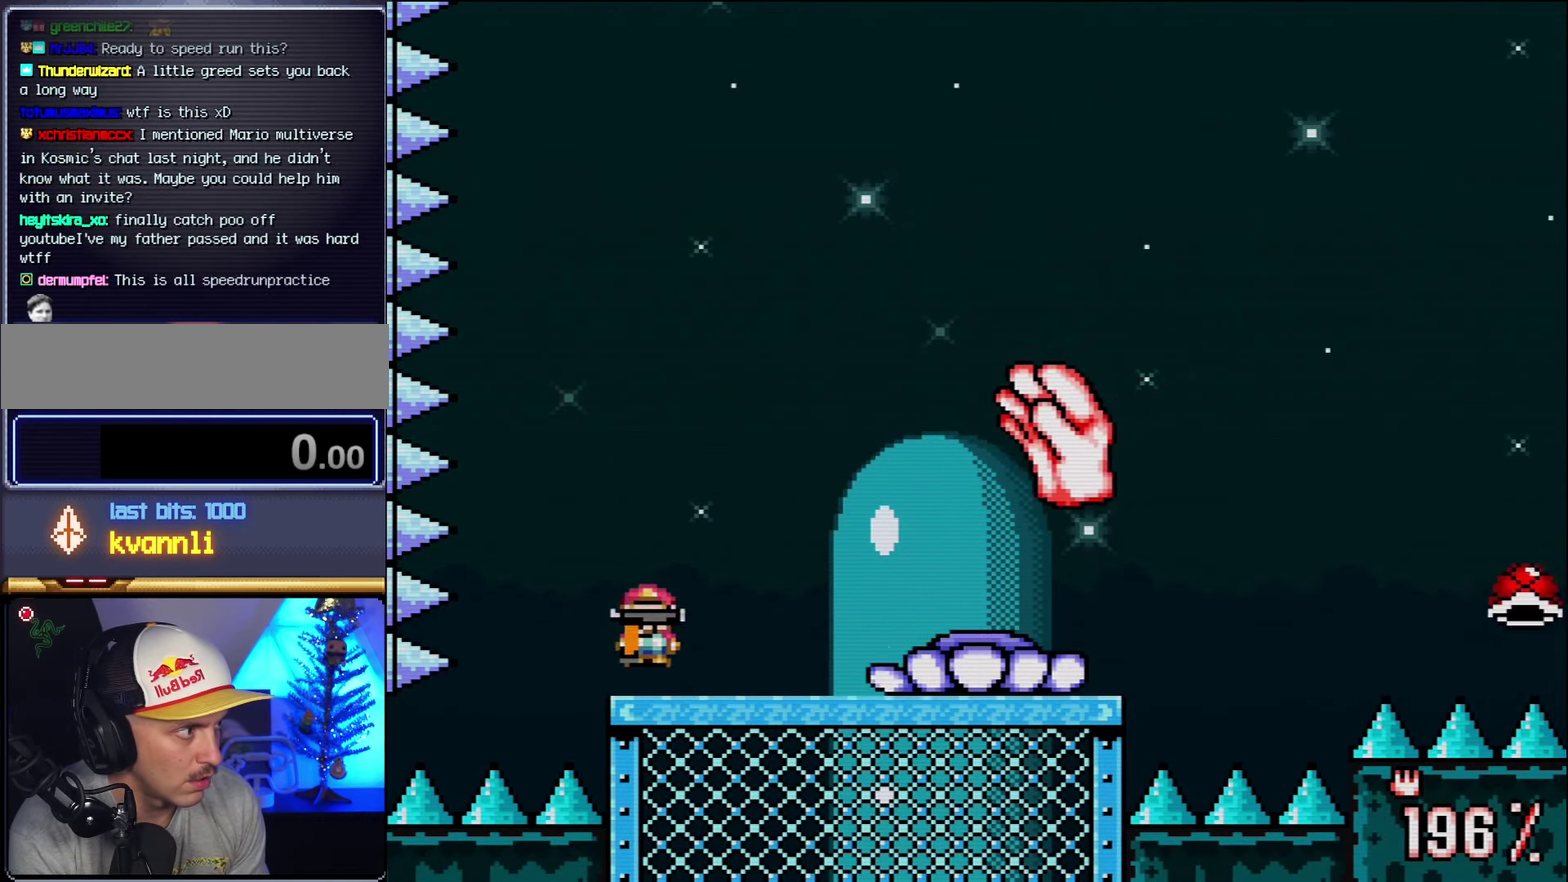
{"buttons": ["B", "Y", "R1", "DPAD_RIGHT"], "events": [[134, "B", "down"], [134, "DPAD_RIGHT", "up"], [200, "DPAD_LEFT", "down"], [367, "DPAD_LEFT", "up"], [384, "DPAD_RIGHT", "down"], [417, "R1", "down"]]}
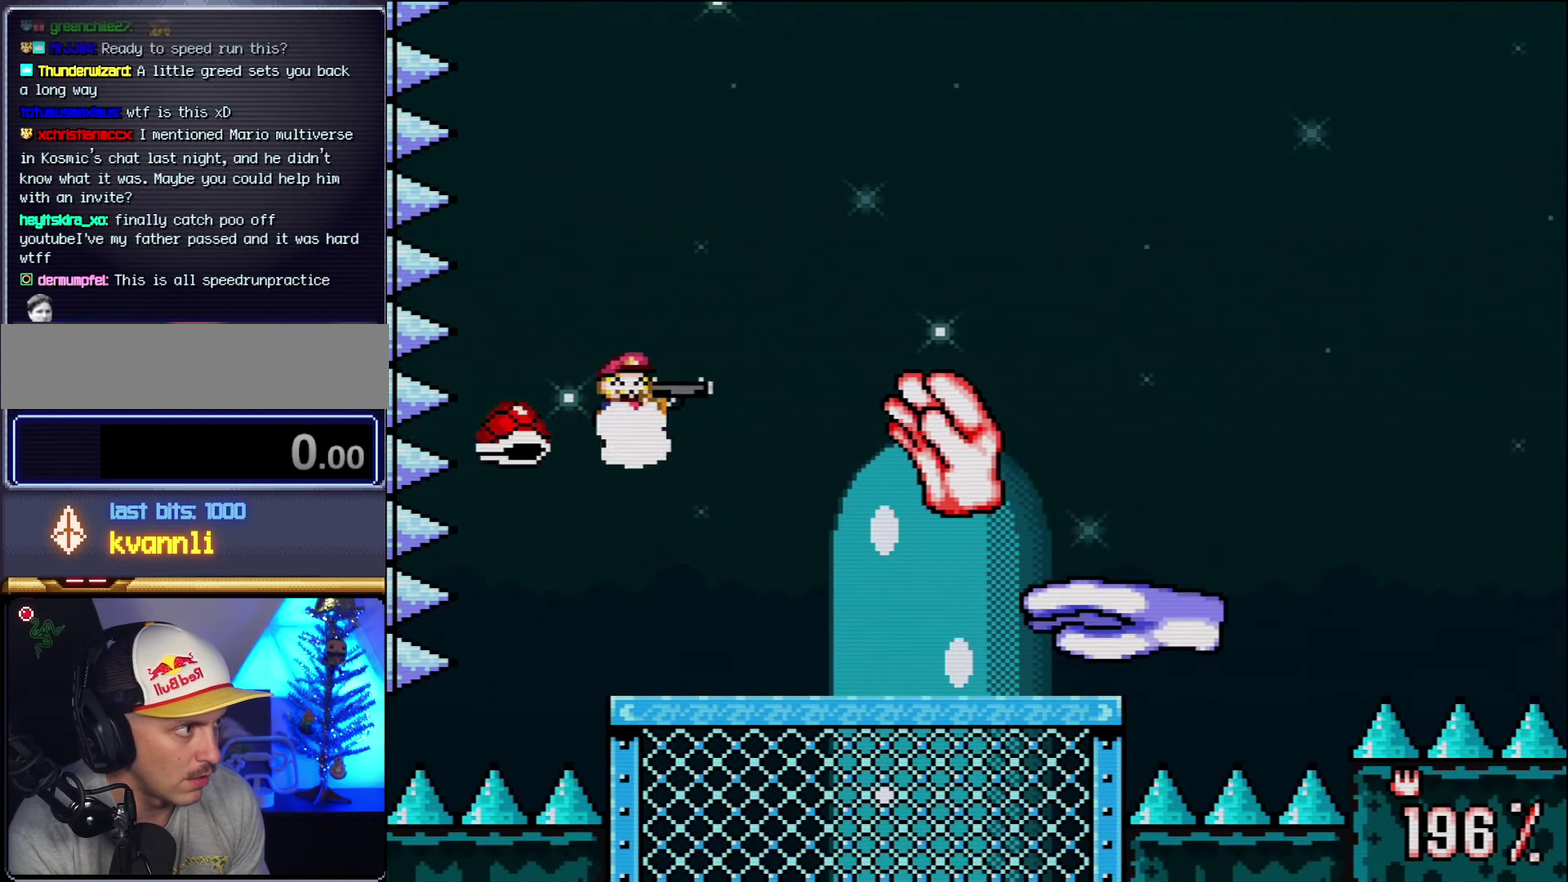
{"buttons": ["Y", "DPAD_RIGHT"], "events": [[17, "DPAD_RIGHT", "up"], [400, "DPAD_RIGHT", "down"], [417, "R1", "up"], [484, "B", "up"]]}
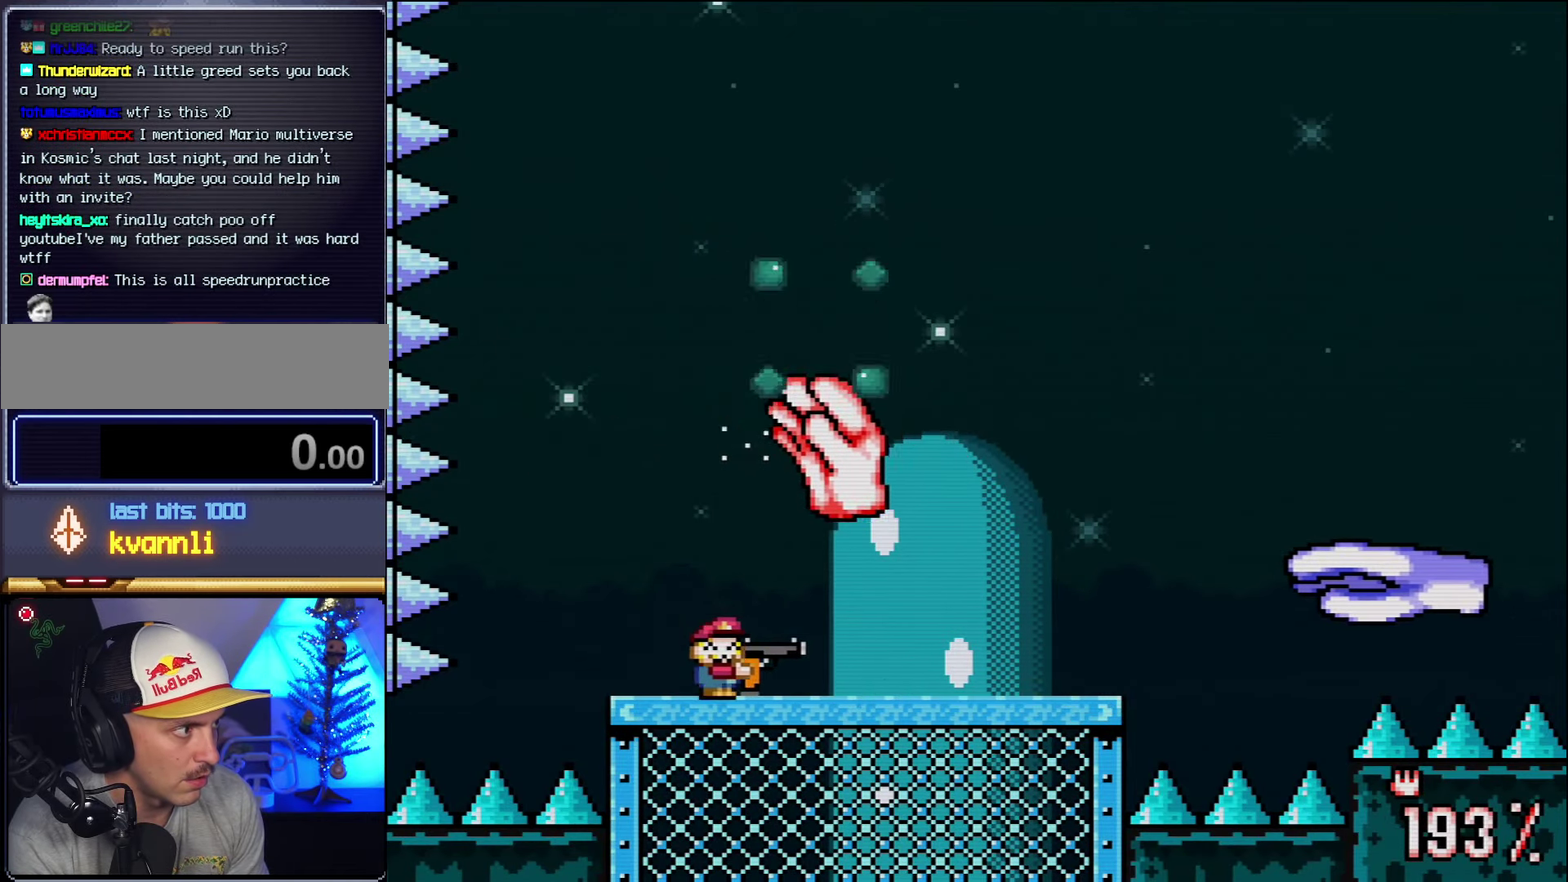
{"buttons": ["B", "Y"], "events": [[267, "DPAD_RIGHT", "up"], [300, "B", "down"], [300, "DPAD_LEFT", "down"], [417, "DPAD_LEFT", "up"]]}
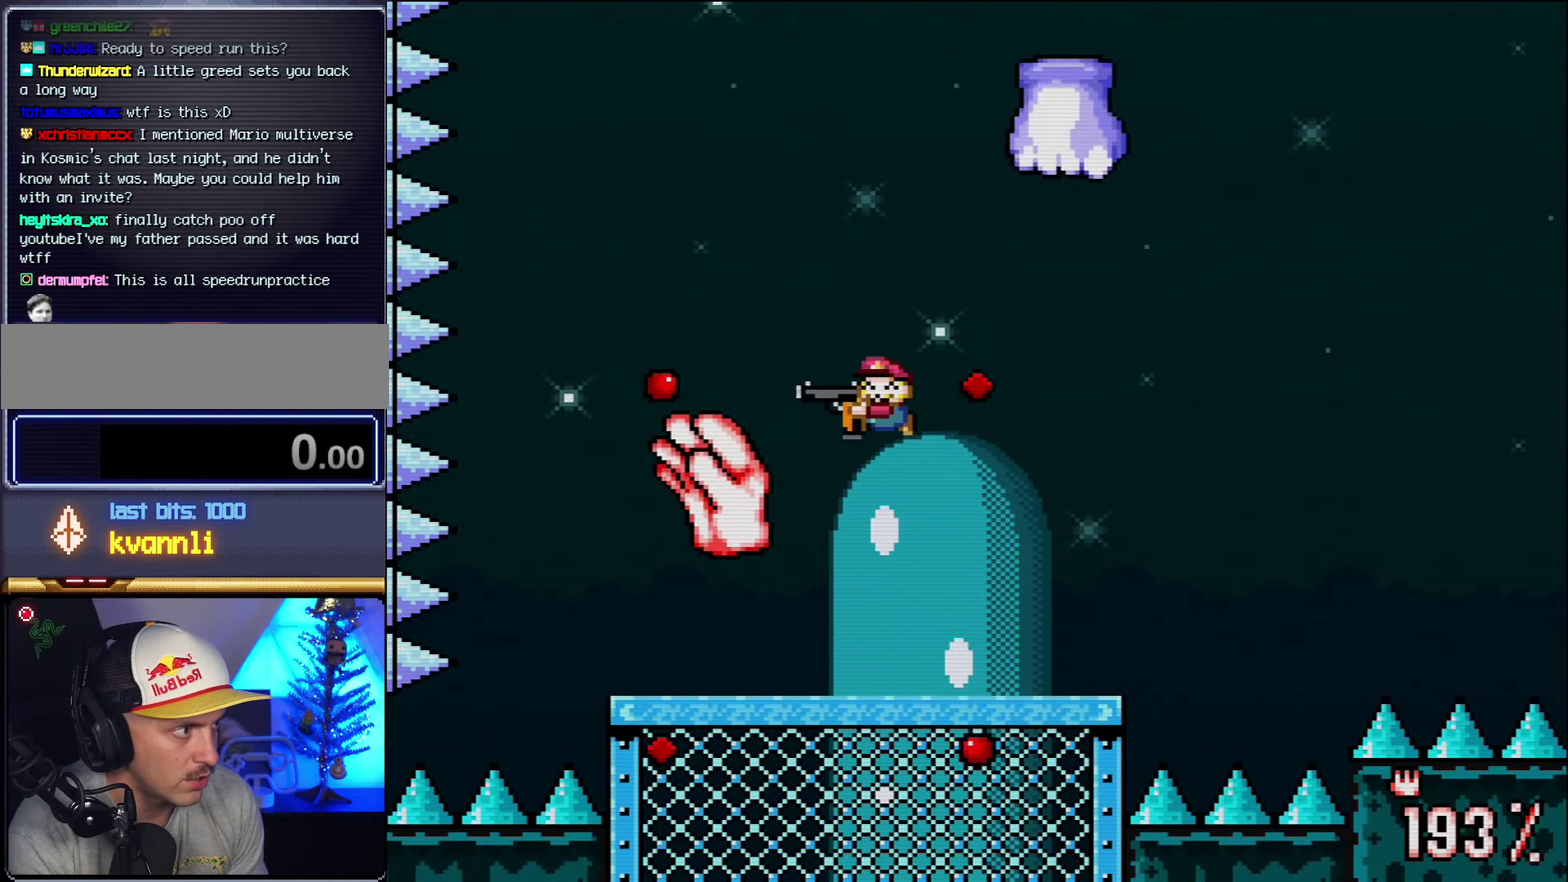
{"buttons": ["Y", "DPAD_RIGHT"], "events": [[134, "DPAD_RIGHT", "down"], [200, "B", "up"]]}
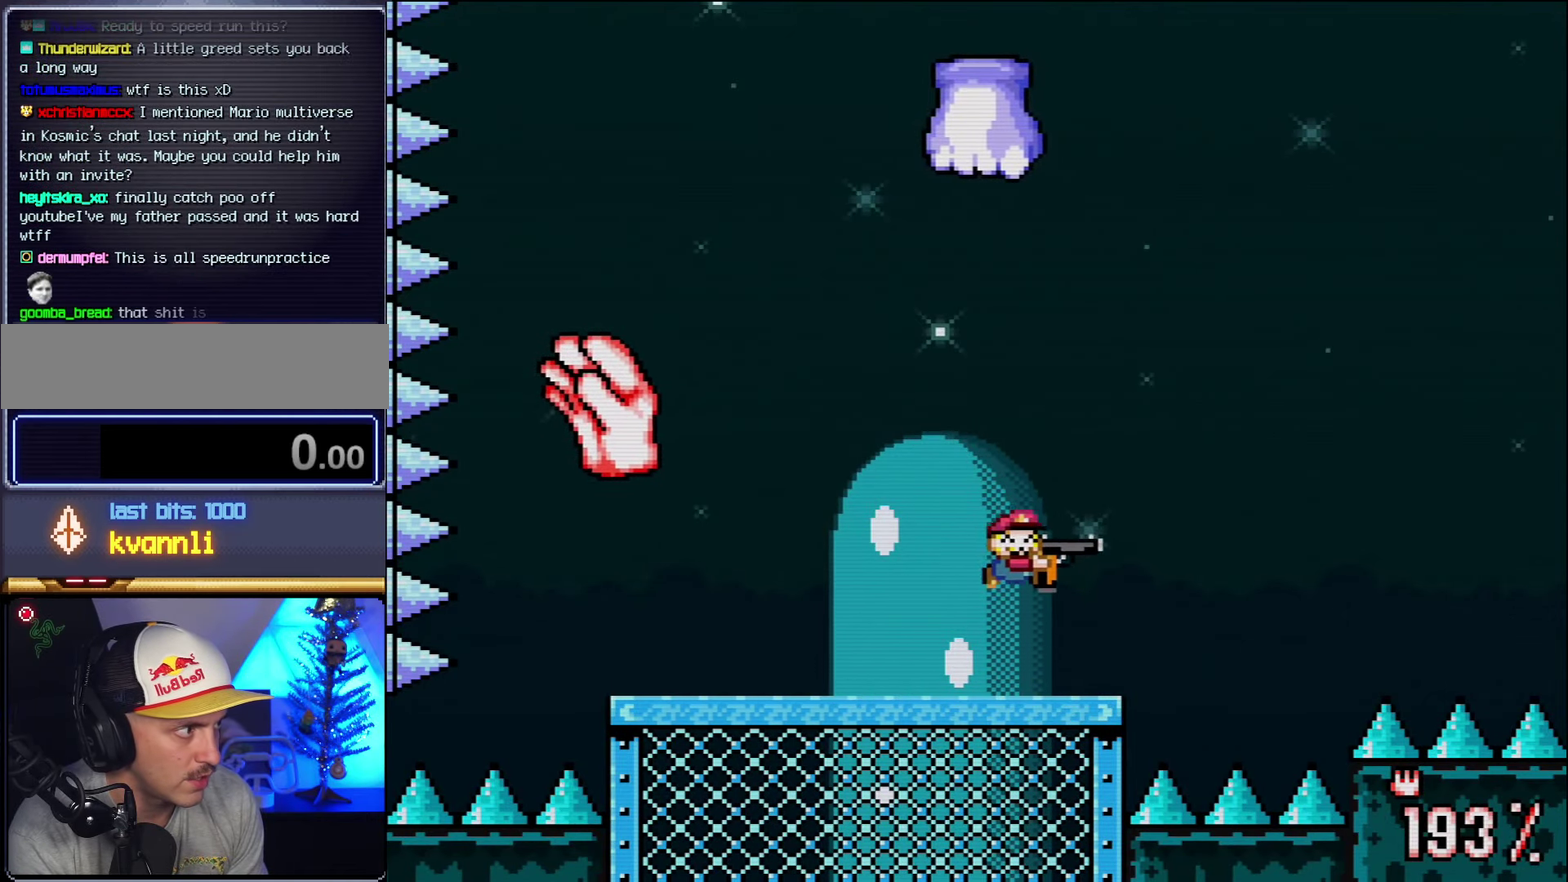
{"buttons": ["B", "Y"], "events": [[234, "B", "down"], [234, "DPAD_RIGHT", "up"], [267, "DPAD_LEFT", "down"], [384, "DPAD_LEFT", "up"]]}
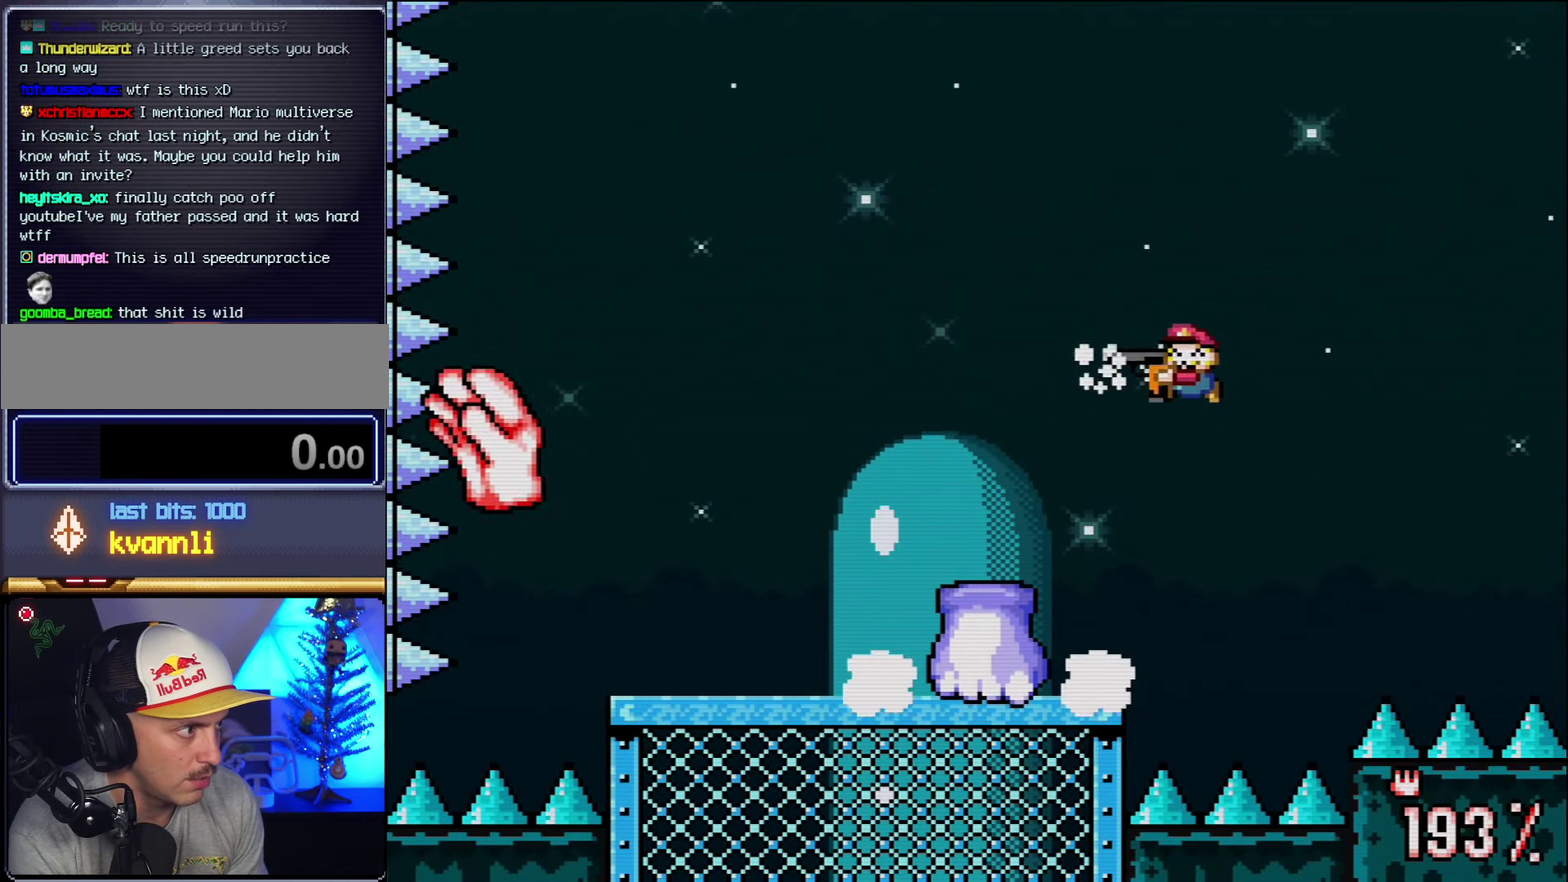
{"buttons": ["B", "Y", "DPAD_LEFT"], "events": [[17, "DPAD_LEFT", "down"], [50, "R1", "down"], [117, "DPAD_LEFT", "up"], [200, "DPAD_LEFT", "down"], [384, "R1", "up"]]}
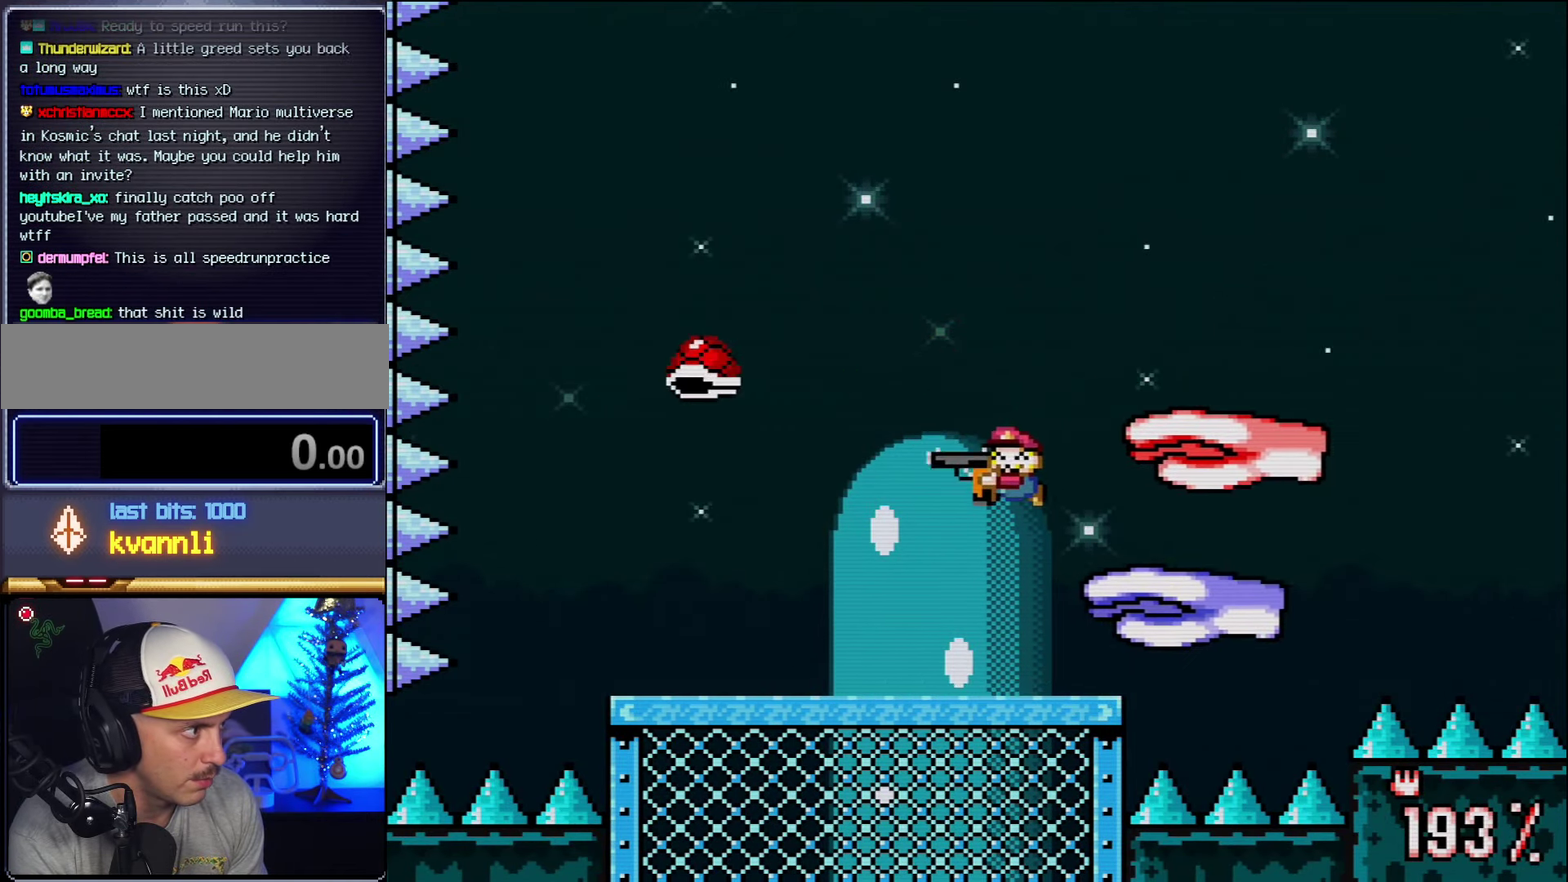
{"buttons": ["B", "Y", "L1"], "events": [[50, "B", "up"], [200, "DPAD_LEFT", "up"], [267, "DPAD_RIGHT", "down"], [300, "B", "down"], [384, "DPAD_RIGHT", "up"], [450, "L1", "down"]]}
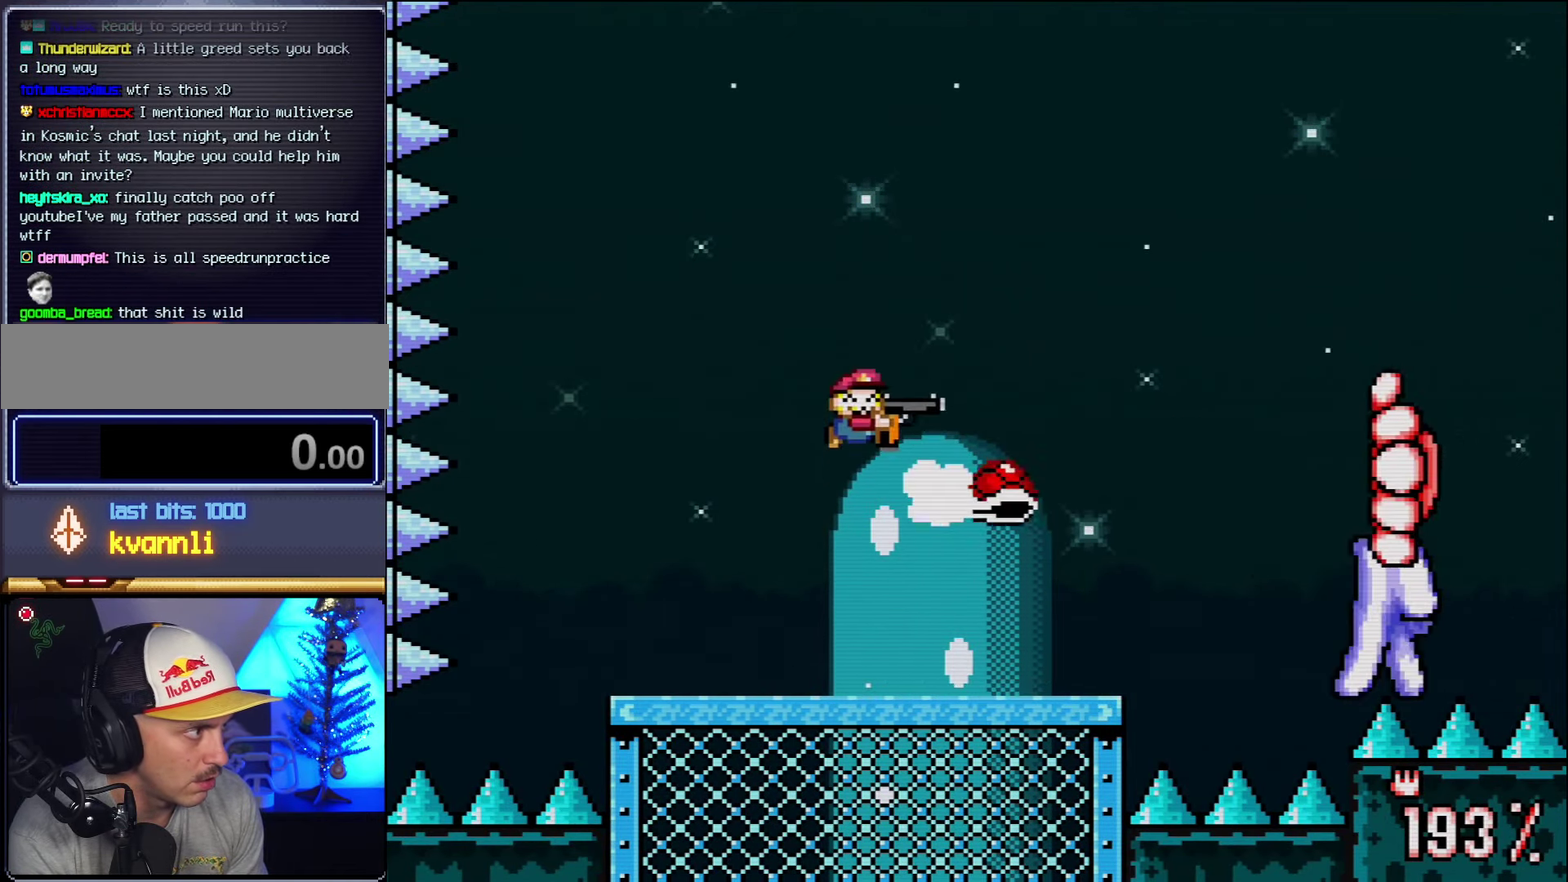
{"buttons": ["B", "Y", "DPAD_LEFT"], "events": [[17, "R1", "down"], [50, "L1", "up"], [117, "L1", "down"], [150, "R1", "up"], [200, "R1", "down"], [233, "L1", "up"], [333, "R1", "up"], [400, "DPAD_LEFT", "down"]]}
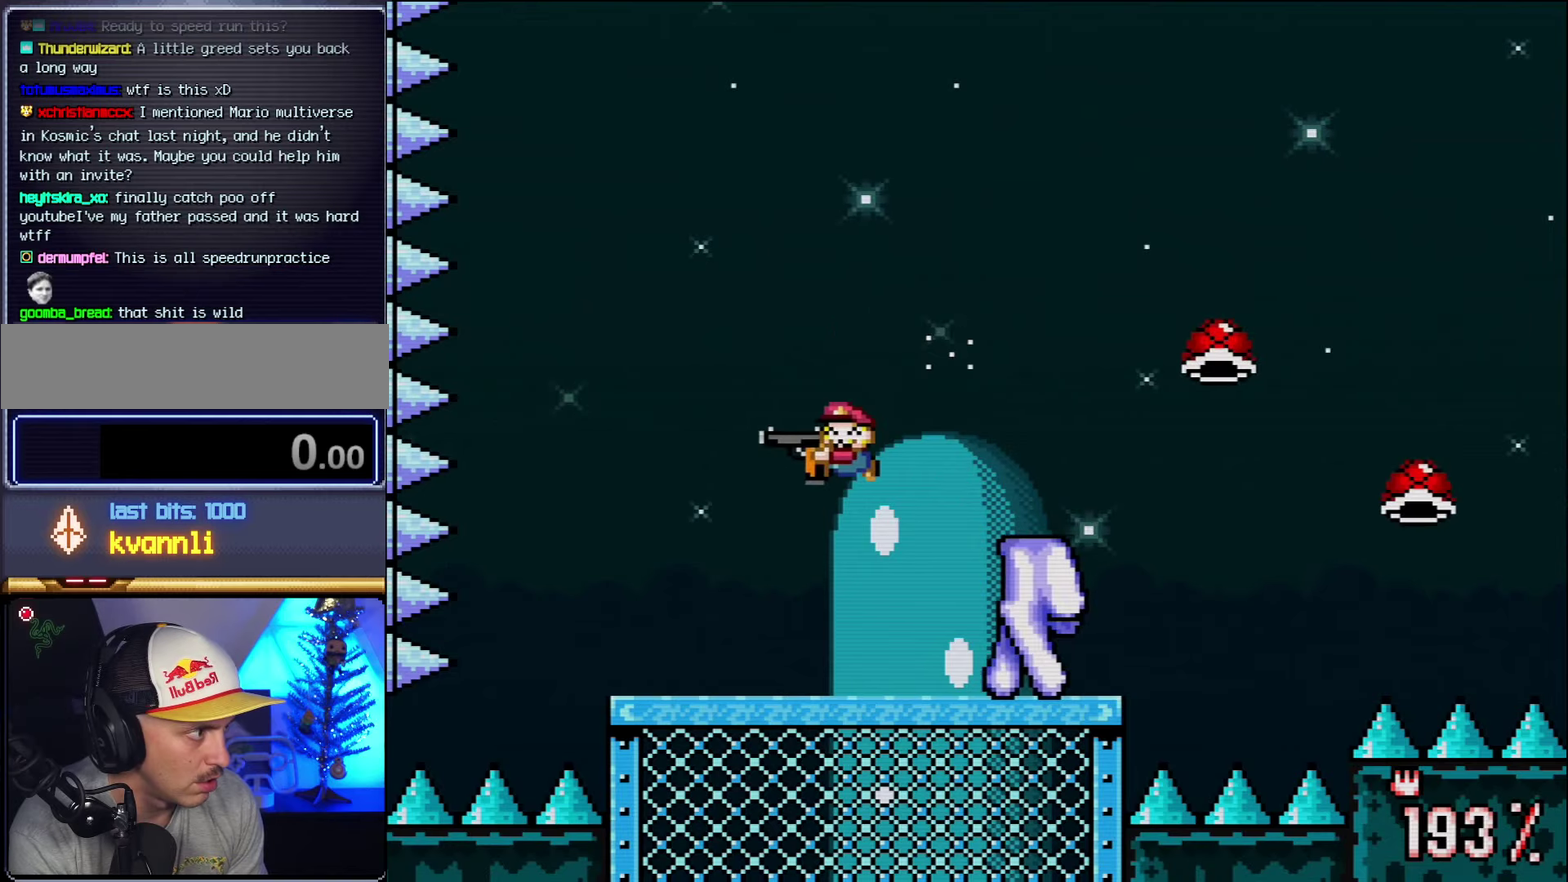
{"buttons": ["B", "Y", "DPAD_RIGHT"], "events": [[16, "B", "up"], [266, "B", "down"], [333, "DPAD_LEFT", "up"], [366, "DPAD_RIGHT", "down"]]}
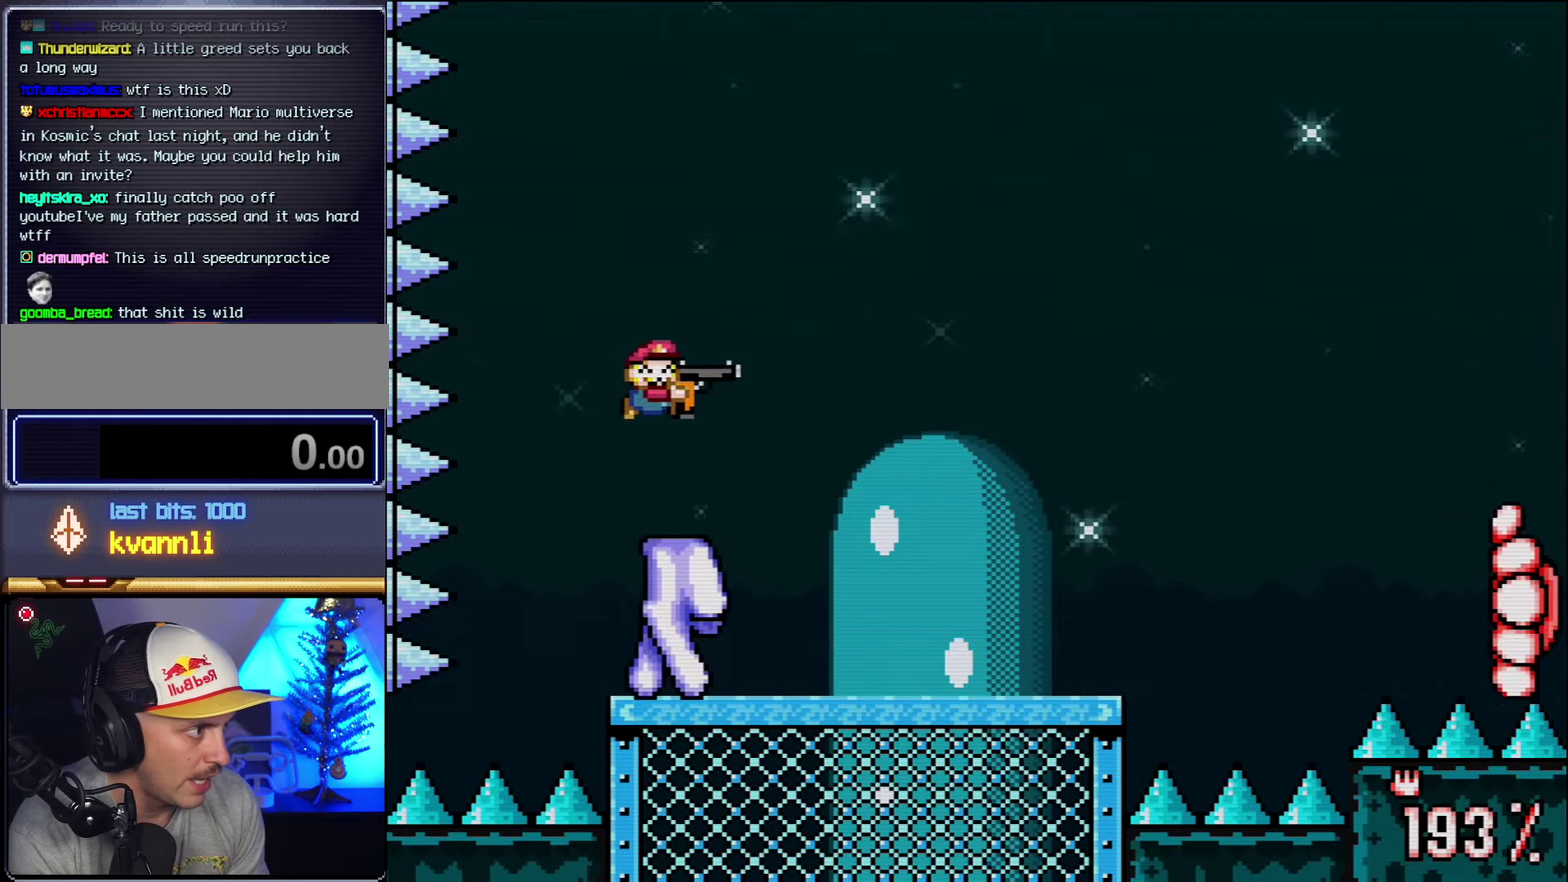
{"buttons": ["Y", "DPAD_LEFT"], "events": [[83, "B", "up"], [116, "DPAD_RIGHT", "up"], [366, "DPAD_LEFT", "down"]]}
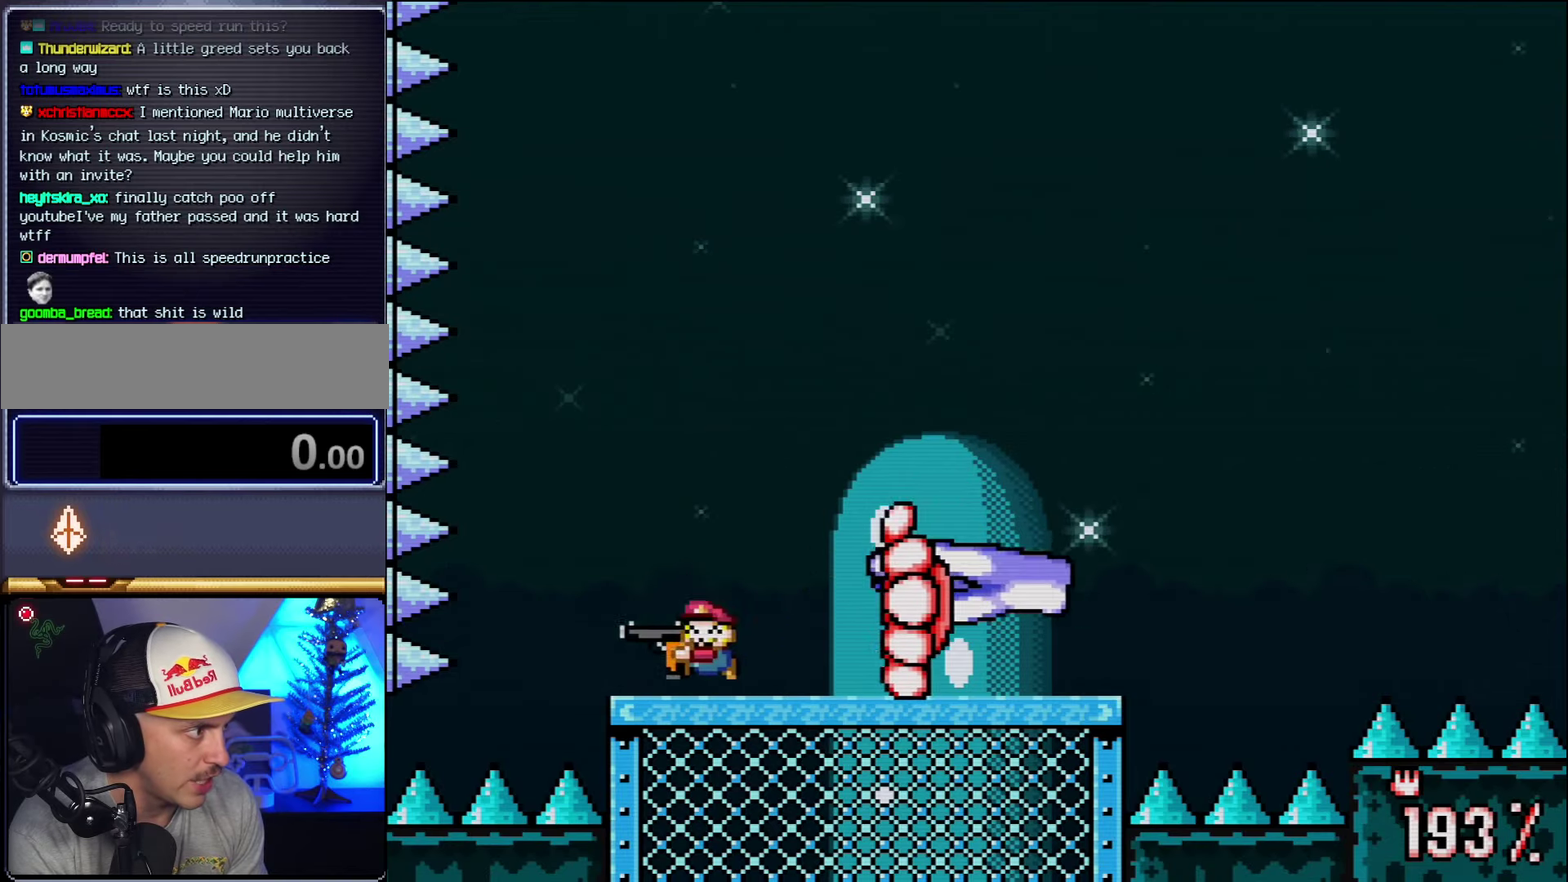
{"buttons": ["B", "Y", "DPAD_RIGHT"], "events": [[83, "B", "down"], [166, "DPAD_LEFT", "up"], [233, "DPAD_RIGHT", "down"]]}
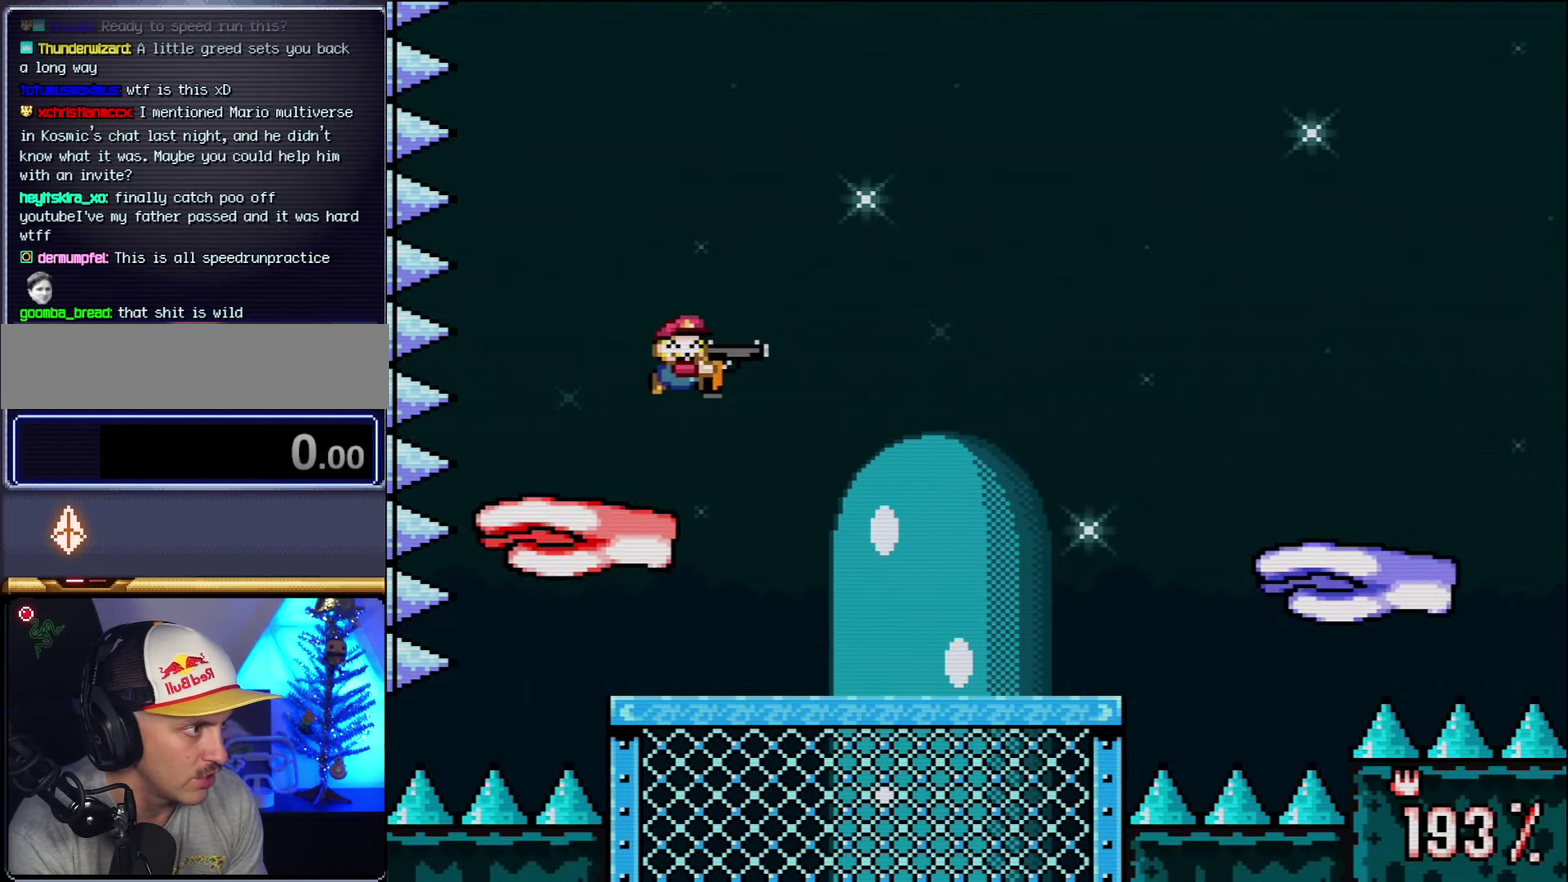
{"buttons": ["Y"], "events": [[50, "B", "up"], [133, "DPAD_RIGHT", "up"], [166, "DPAD_LEFT", "down"], [266, "R1", "down"], [300, "DPAD_LEFT", "up"], [333, "DPAD_RIGHT", "down"], [383, "R1", "up"], [450, "DPAD_RIGHT", "up"]]}
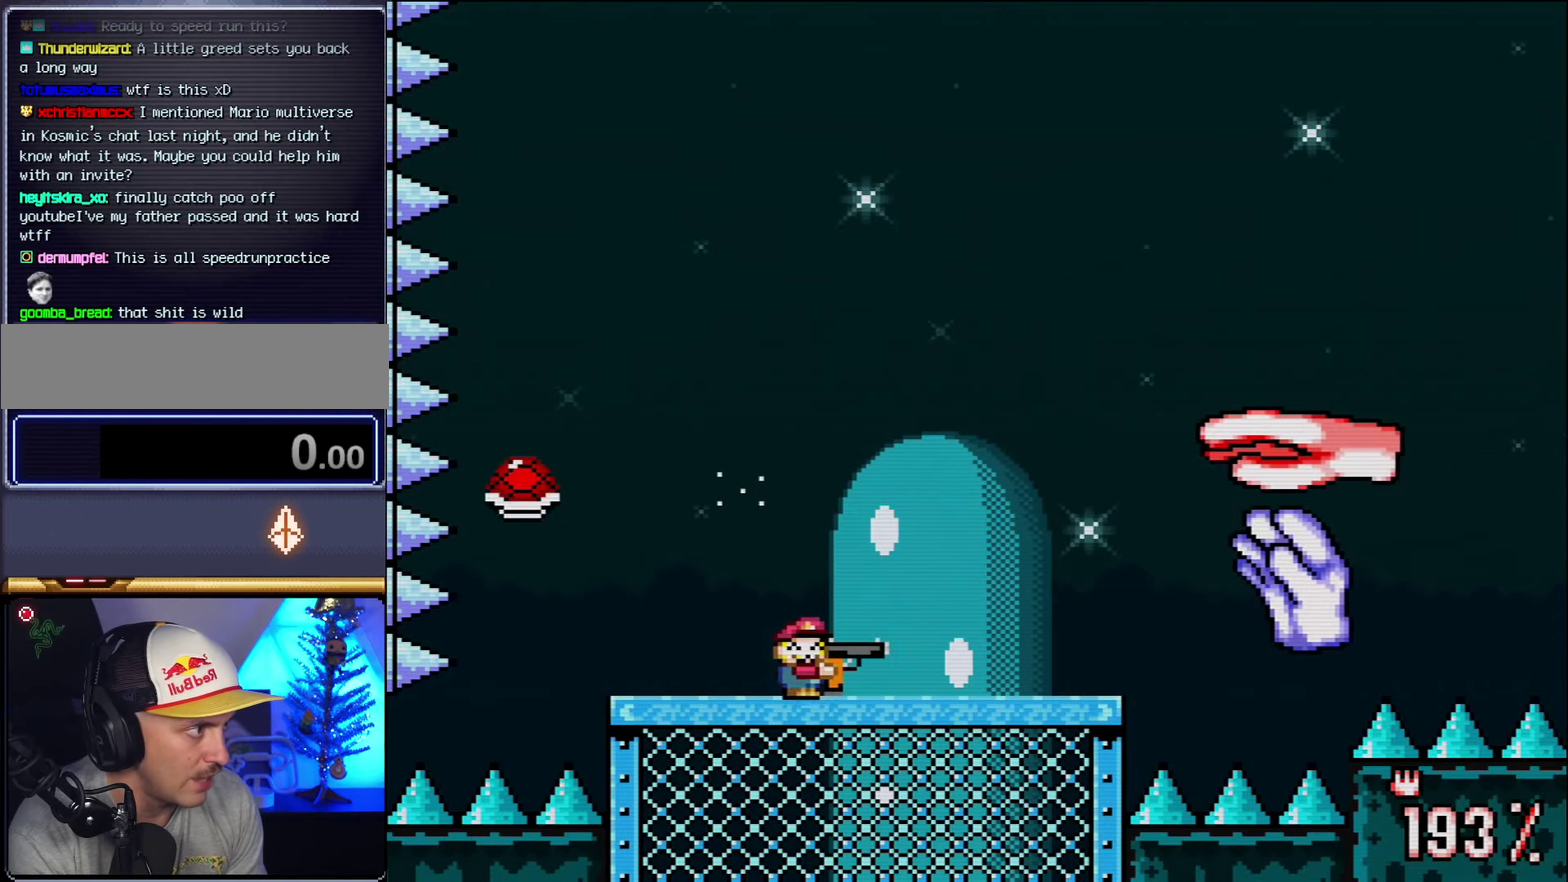
{"buttons": ["B", "Y", "L1", "R1", "DPAD_RIGHT"], "events": [[50, "B", "down"], [266, "DPAD_RIGHT", "down"], [266, "L1", "down"], [266, "R1", "down"], [366, "DPAD_RIGHT", "up"], [383, "L1", "up"], [383, "R1", "up"], [450, "DPAD_RIGHT", "down"], [450, "L1", "down"], [450, "R1", "down"]]}
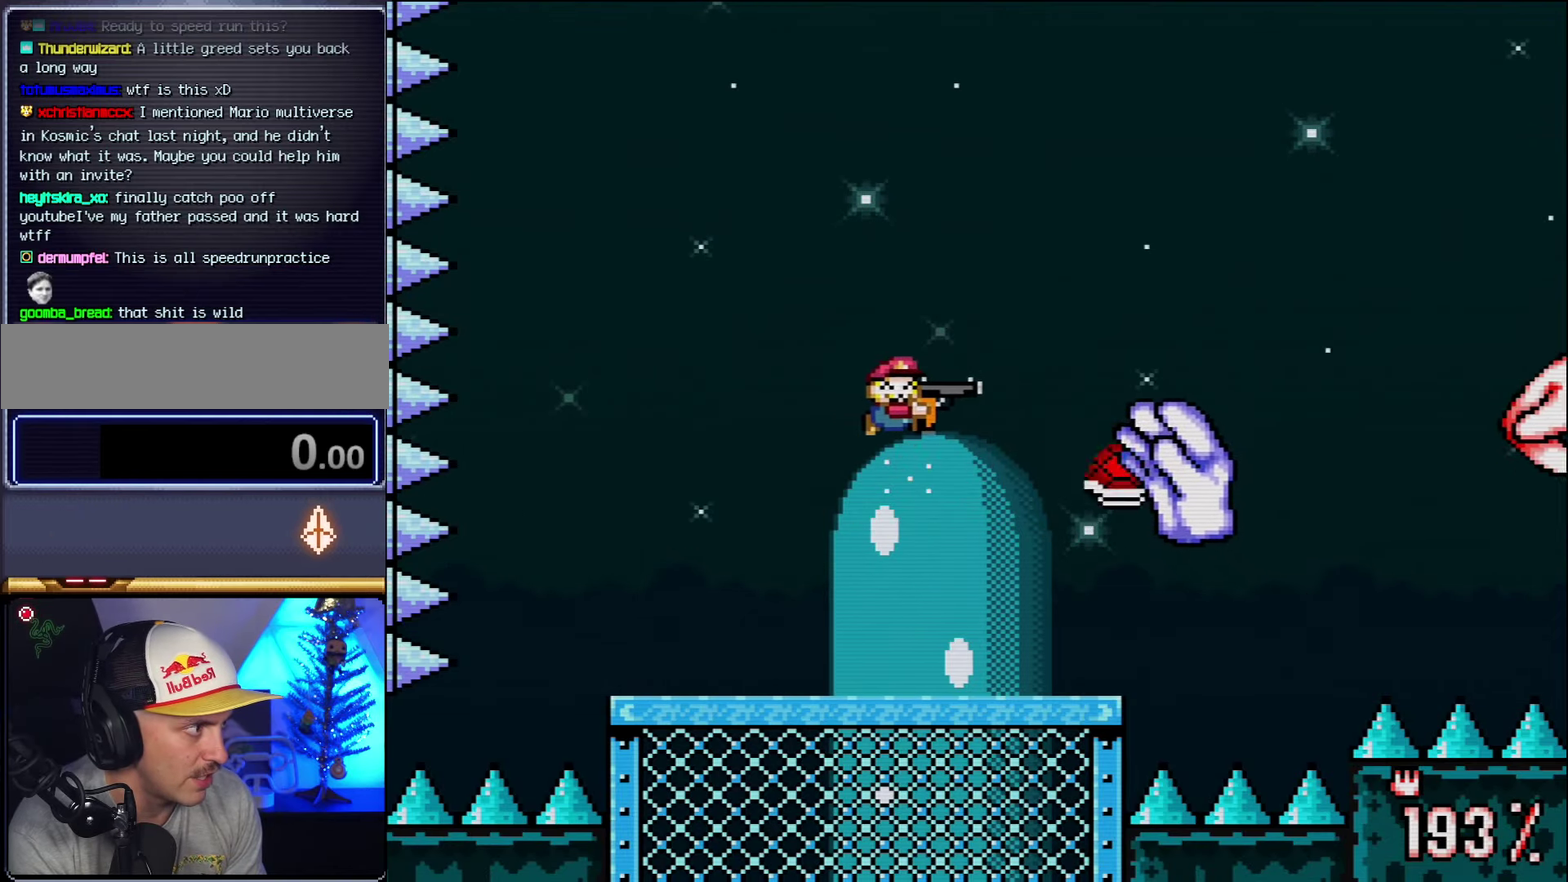
{"buttons": ["Y", "DPAD_LEFT"], "events": [[50, "L1", "up"], [83, "DPAD_RIGHT", "up"], [116, "DPAD_LEFT", "down"], [116, "R1", "up"], [233, "B", "up"]]}
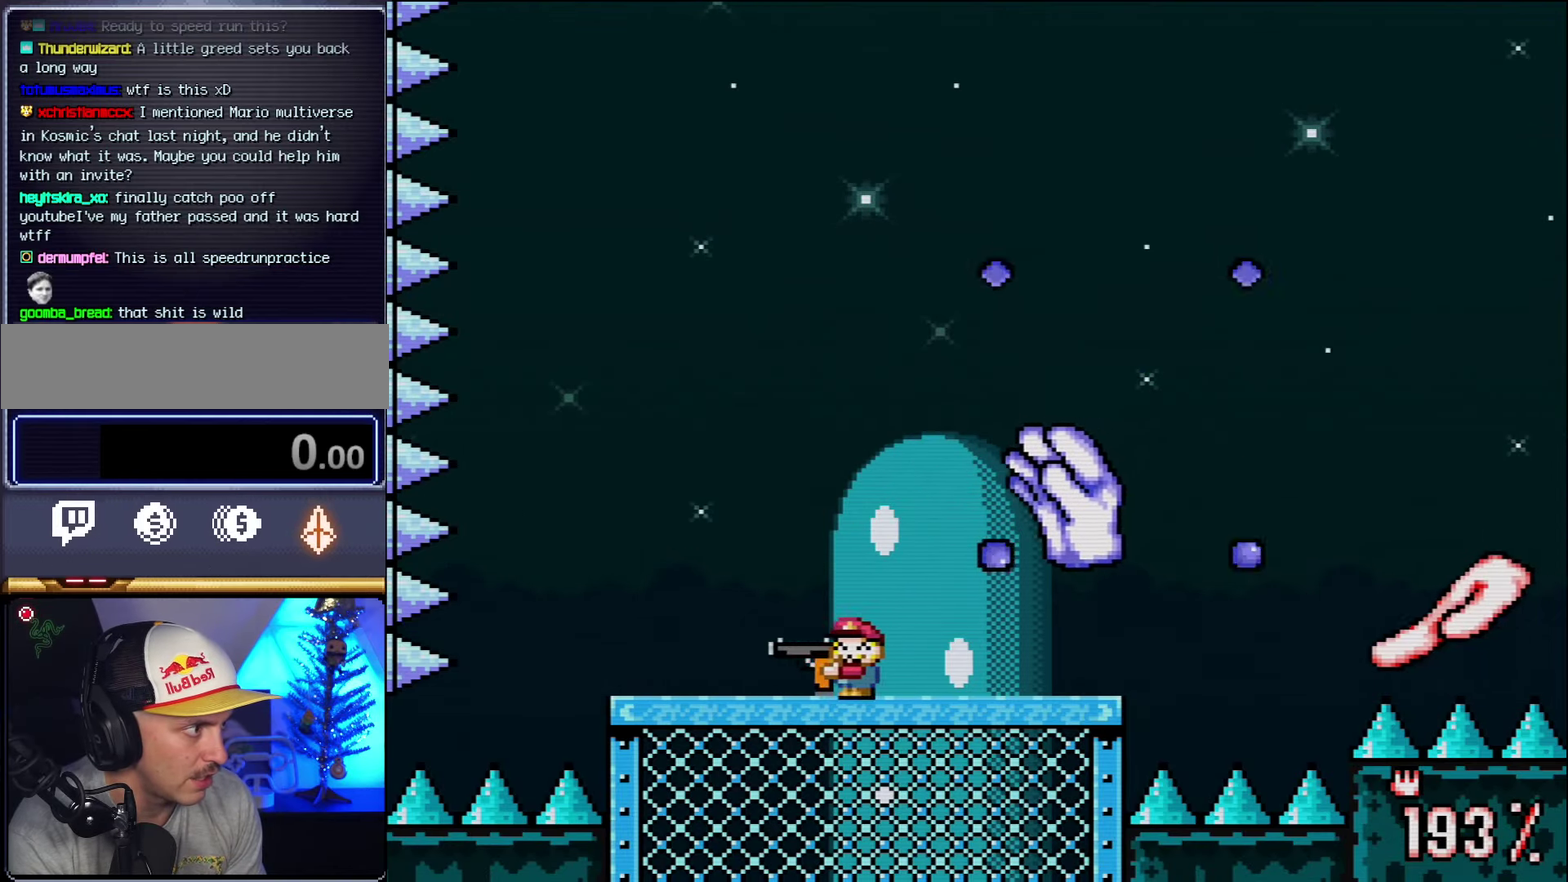
{"buttons": ["B", "Y"], "events": [[83, "B", "down"], [300, "DPAD_LEFT", "up"], [366, "DPAD_RIGHT", "down"], [483, "DPAD_RIGHT", "up"]]}
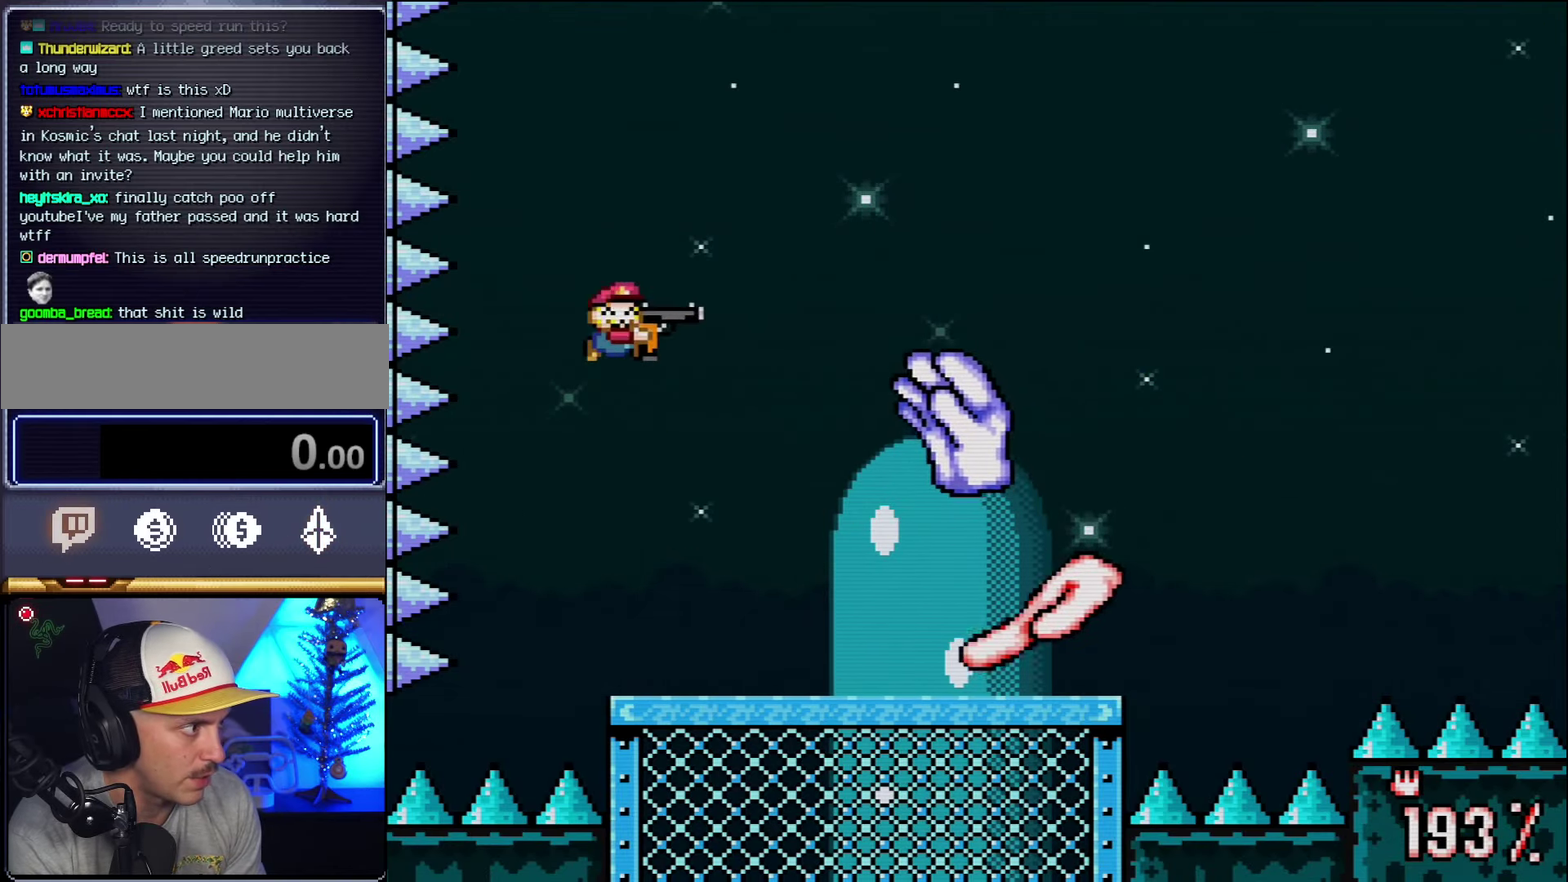
{"buttons": ["Y", "DPAD_RIGHT"], "events": [[83, "DPAD_RIGHT", "down"], [400, "B", "up"]]}
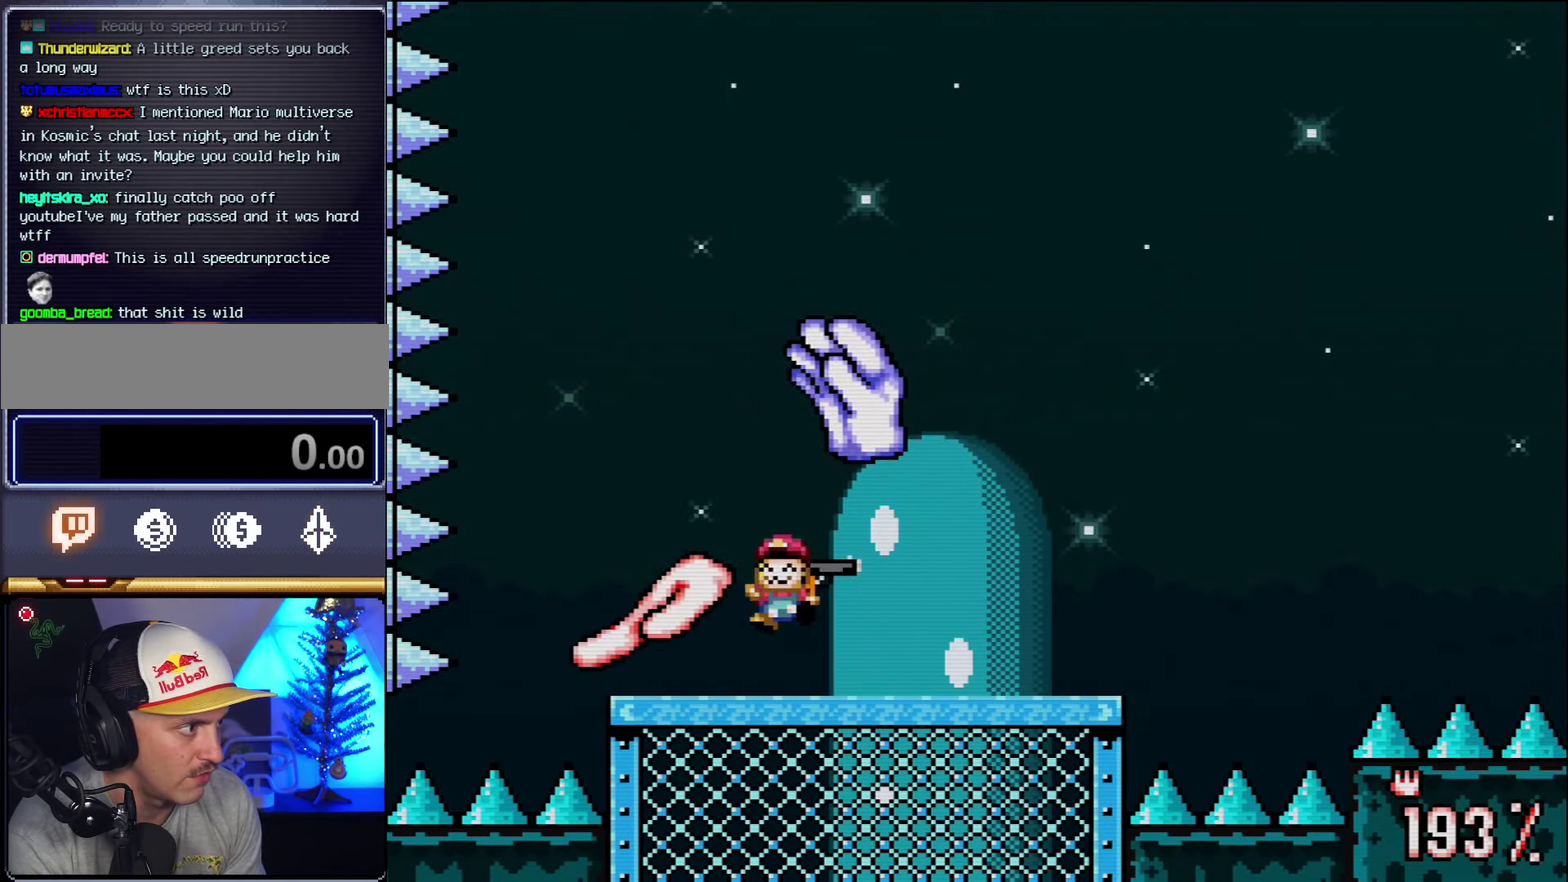
{"buttons": ["Y", "R1", "DPAD_RIGHT"], "events": [[166, "DPAD_LEFT", "down"], [166, "DPAD_RIGHT", "up"], [200, "L1", "down"], [233, "R1", "down"], [266, "DPAD_LEFT", "up"], [300, "L1", "up"], [333, "DPAD_RIGHT", "down"]]}
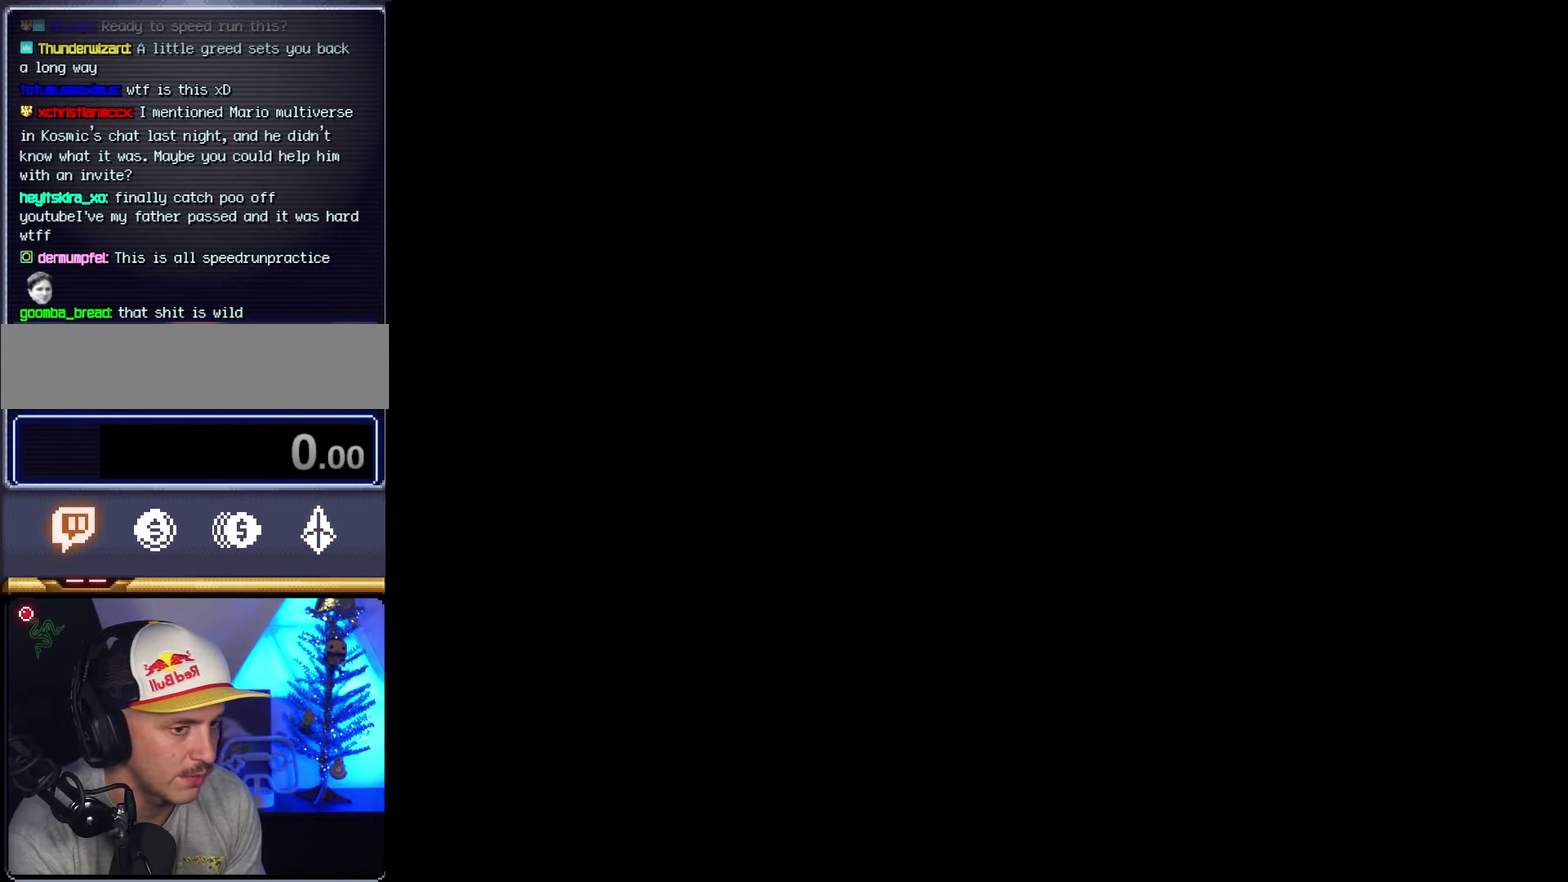
{"buttons": ["Y", "R1", "DPAD_RIGHT"], "events": []}
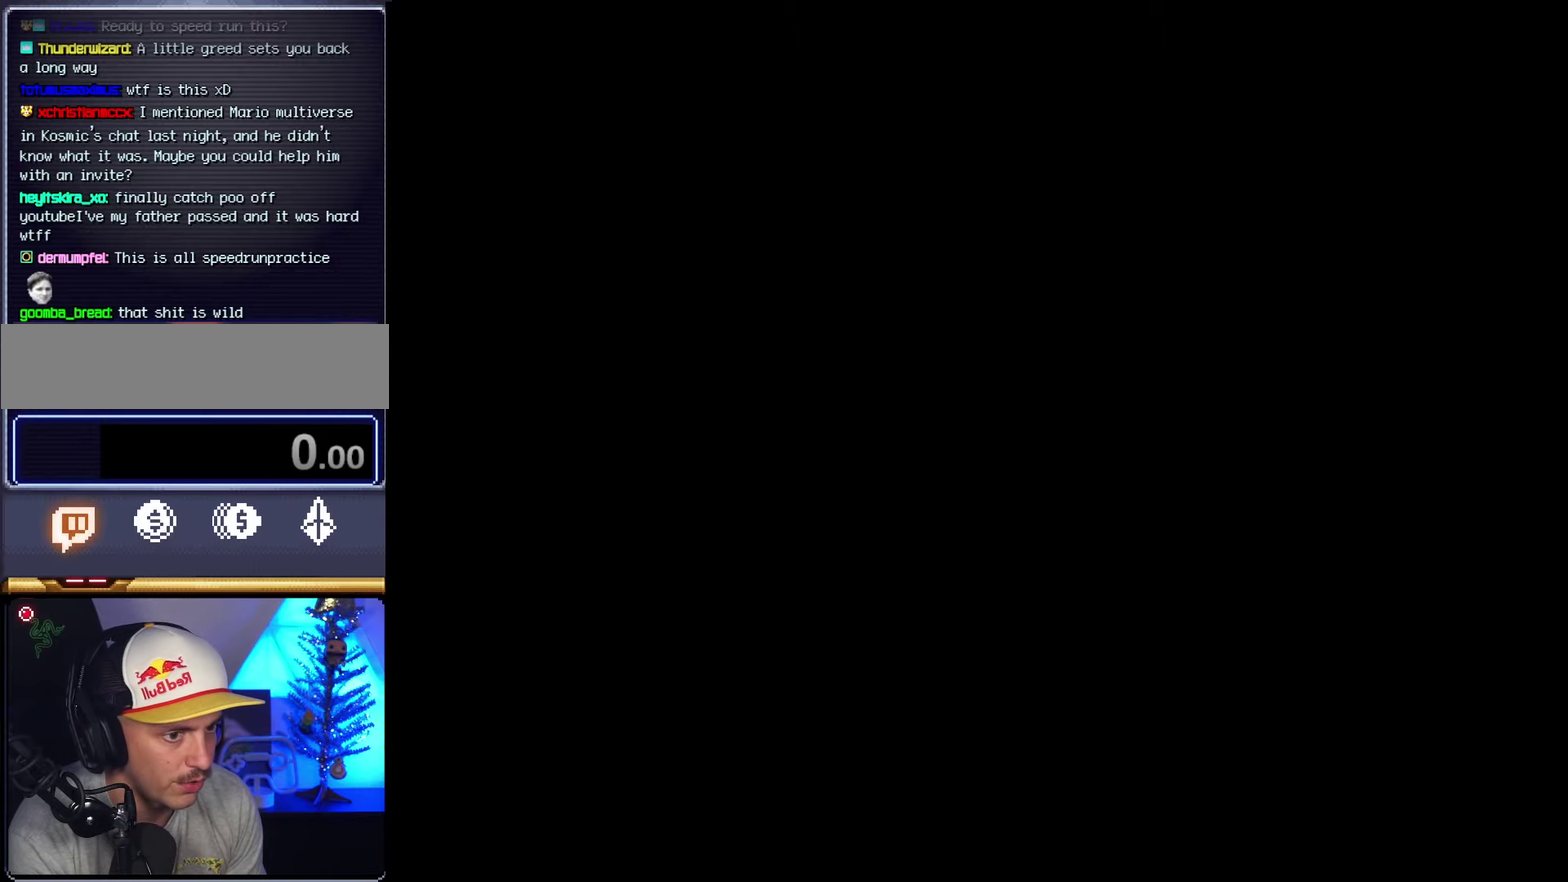
{"buttons": ["Y"], "events": [[117, "R1", "up"], [150, "DPAD_RIGHT", "up"]]}
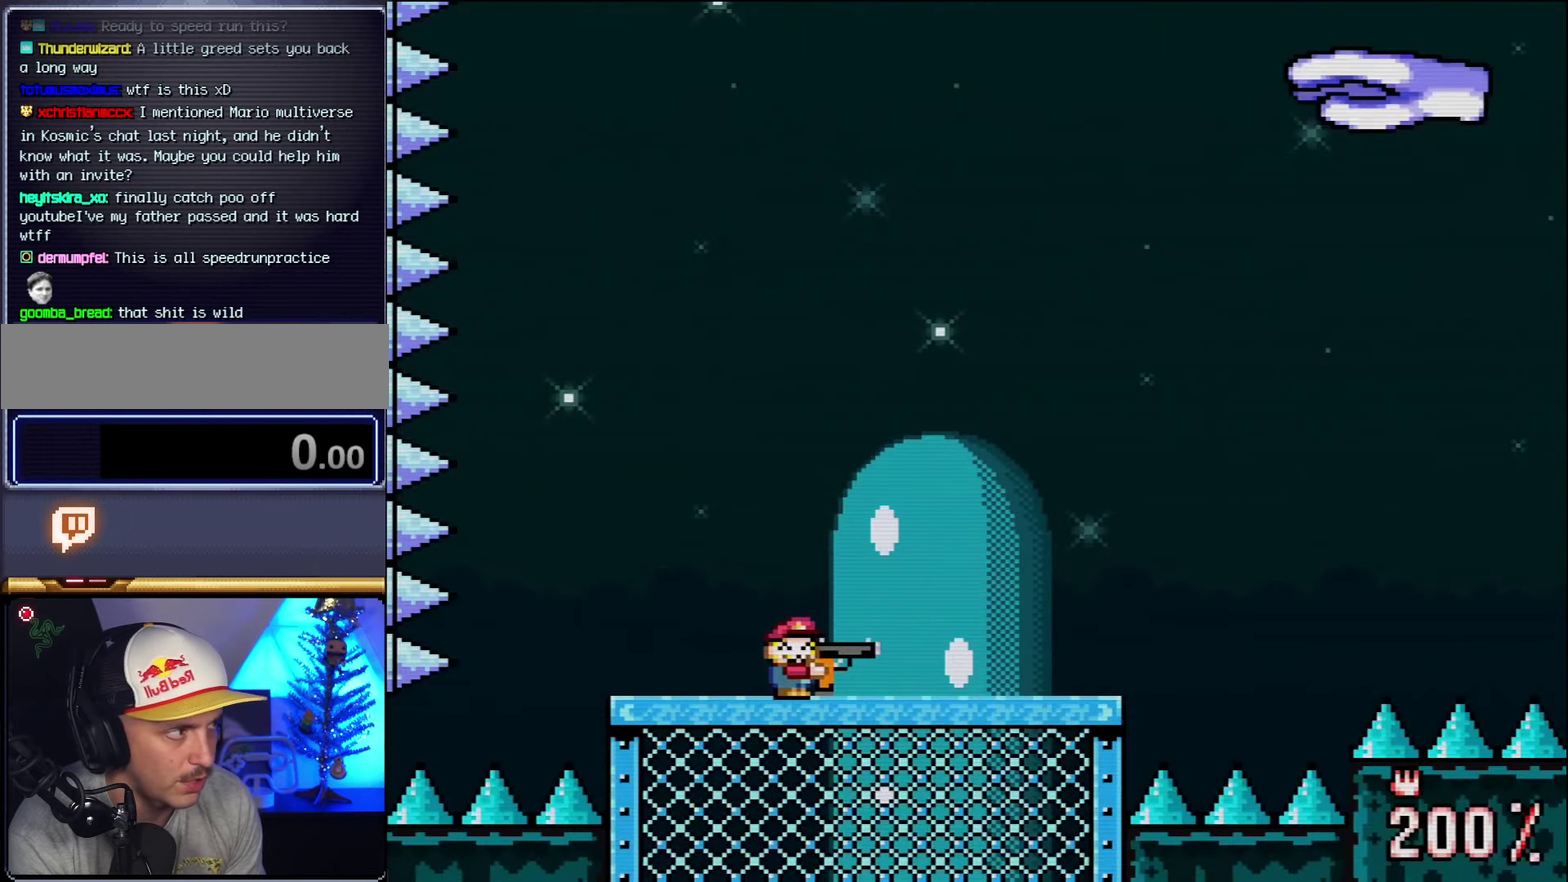
{"buttons": ["B", "Y", "DPAD_RIGHT"], "events": [[50, "B", "down"], [117, "DPAD_RIGHT", "down"], [300, "L1", "down"], [367, "R1", "down"], [400, "DPAD_RIGHT", "up"], [400, "L1", "up"], [450, "R1", "up"], [483, "DPAD_RIGHT", "down"]]}
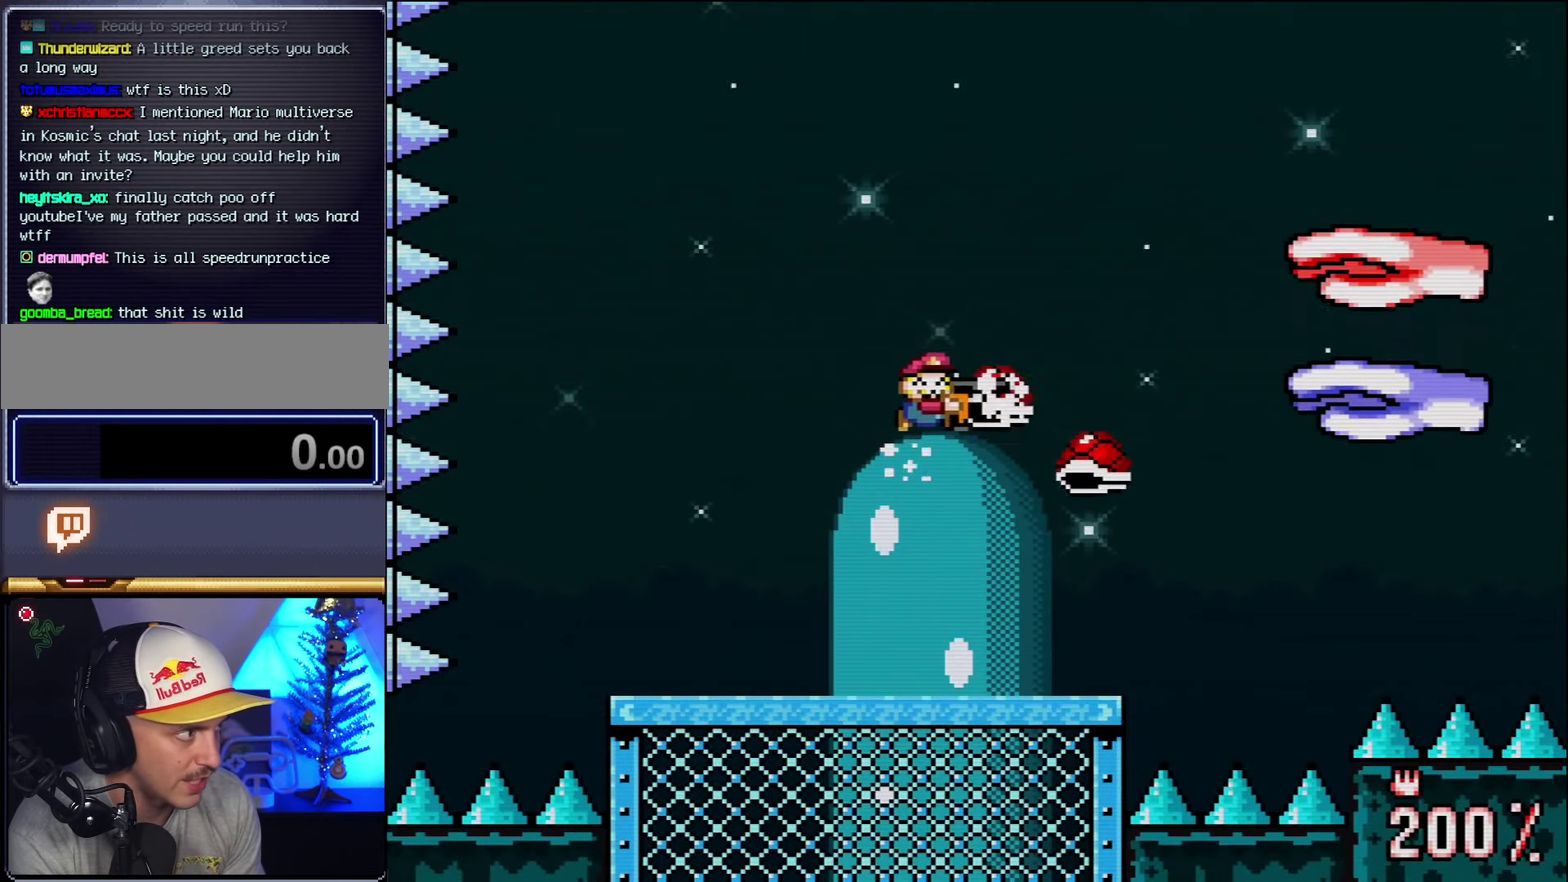
{"buttons": ["Y", "DPAD_LEFT"], "events": [[17, "L1", "down"], [17, "R1", "down"], [83, "L1", "up"], [133, "DPAD_RIGHT", "up"], [133, "R1", "up"], [200, "R1", "down"], [233, "DPAD_LEFT", "down"], [333, "R1", "up"], [417, "B", "up"]]}
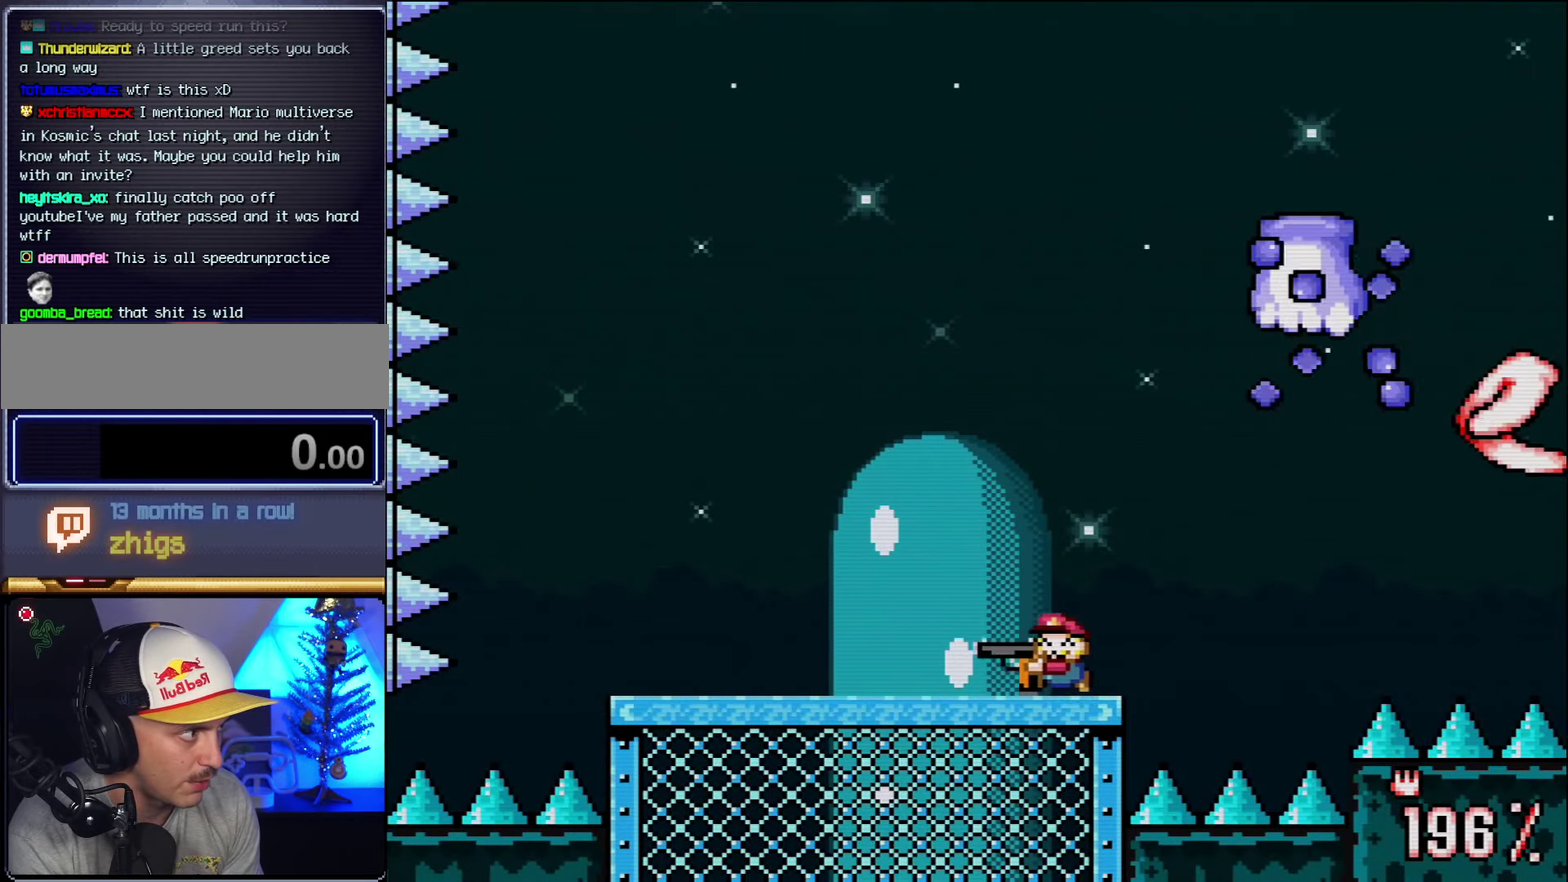
{"buttons": ["Y", "DPAD_RIGHT"], "events": [[383, "DPAD_LEFT", "up"], [383, "DPAD_RIGHT", "down"]]}
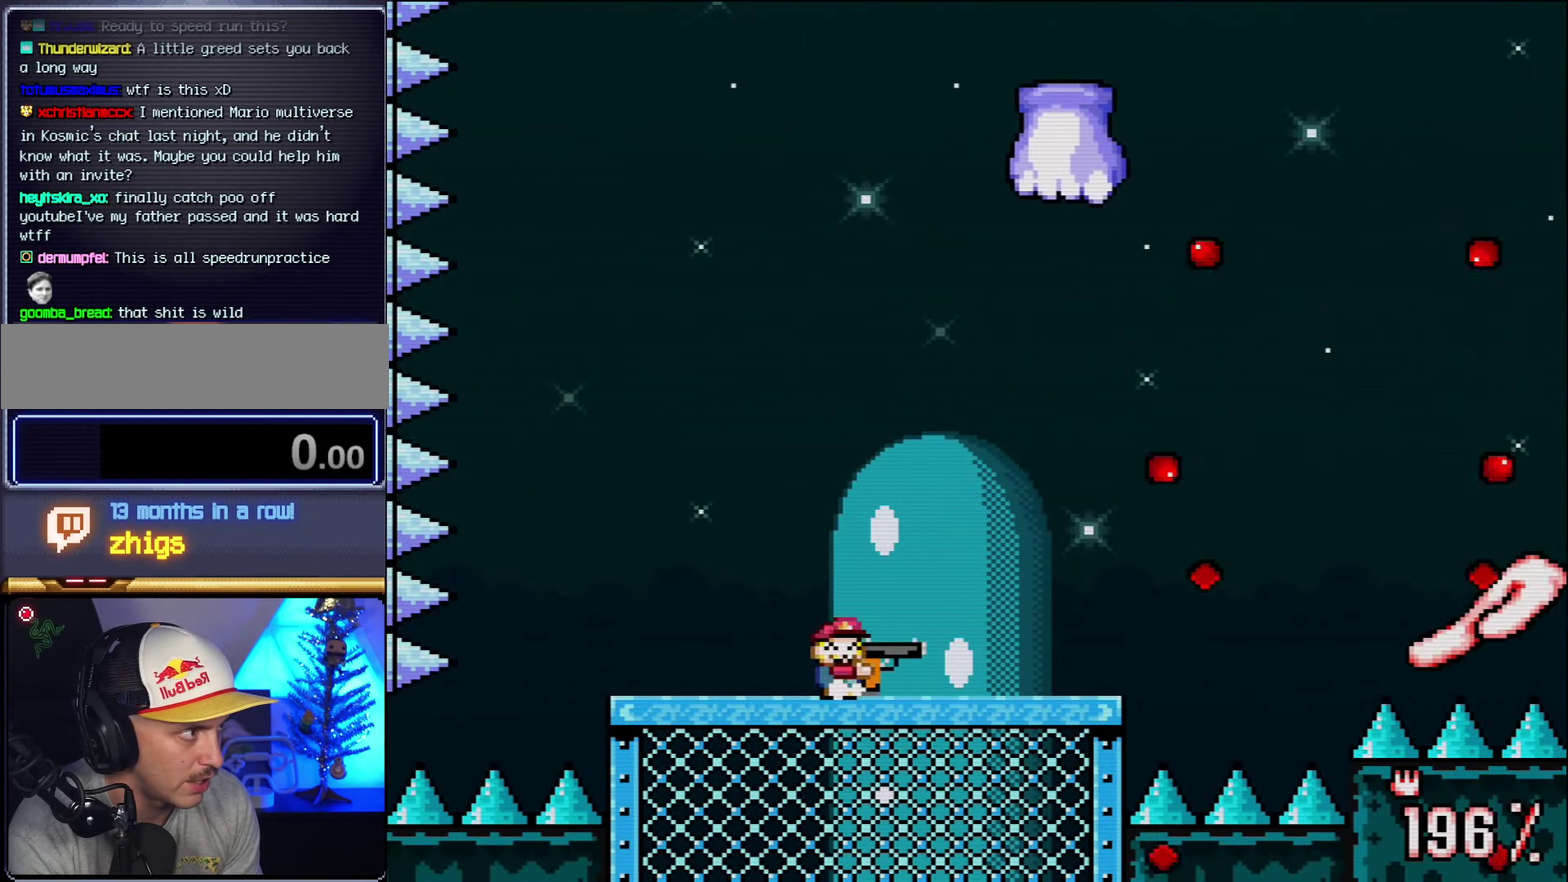
{"buttons": ["B", "Y", "DPAD_LEFT"], "events": [[50, "DPAD_RIGHT", "up"], [150, "DPAD_LEFT", "down"], [483, "B", "down"]]}
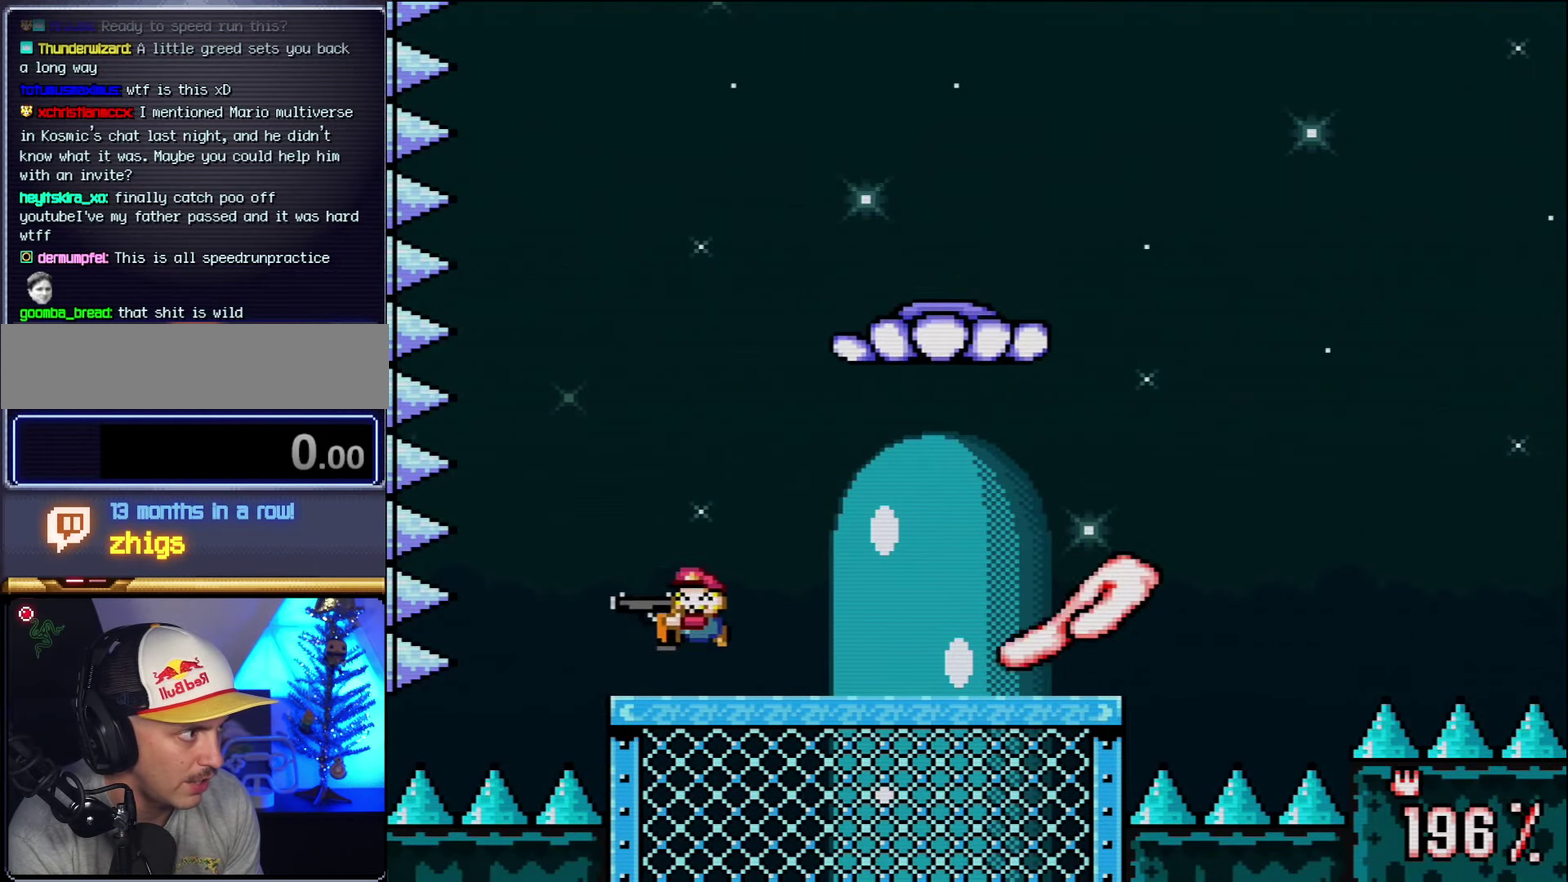
{"buttons": ["Y", "DPAD_RIGHT"], "events": [[83, "DPAD_LEFT", "up"], [117, "DPAD_RIGHT", "down"], [233, "DPAD_RIGHT", "up"], [333, "B", "up"], [333, "DPAD_RIGHT", "down"]]}
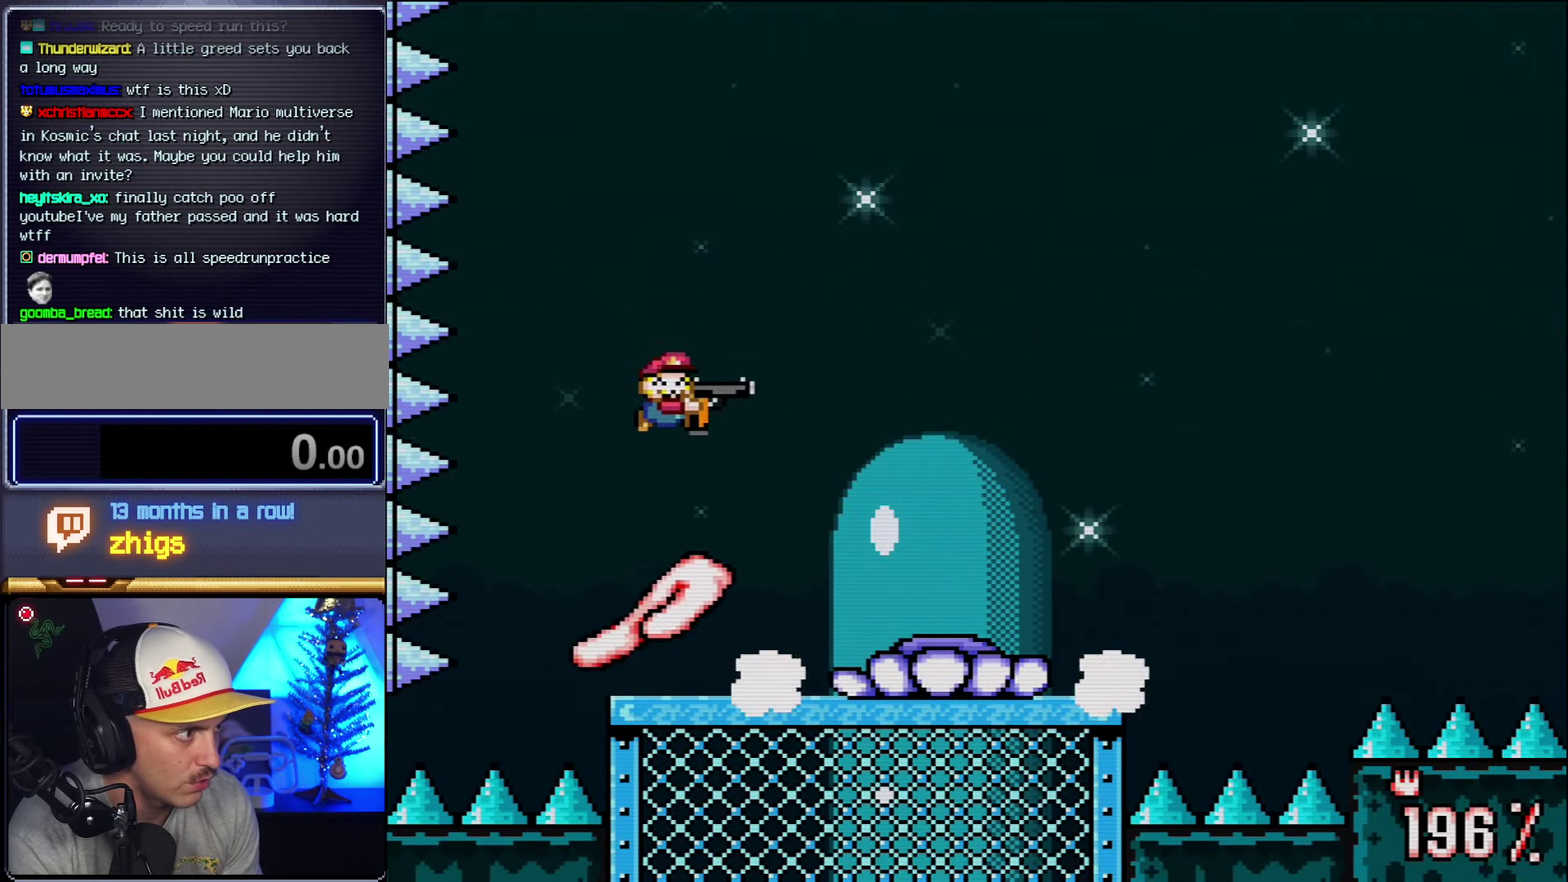
{"buttons": ["Y", "DPAD_RIGHT"], "events": [[17, "DPAD_RIGHT", "up"], [83, "DPAD_LEFT", "down"], [200, "R1", "down"], [233, "DPAD_LEFT", "up"], [333, "R1", "up"], [483, "DPAD_RIGHT", "down"]]}
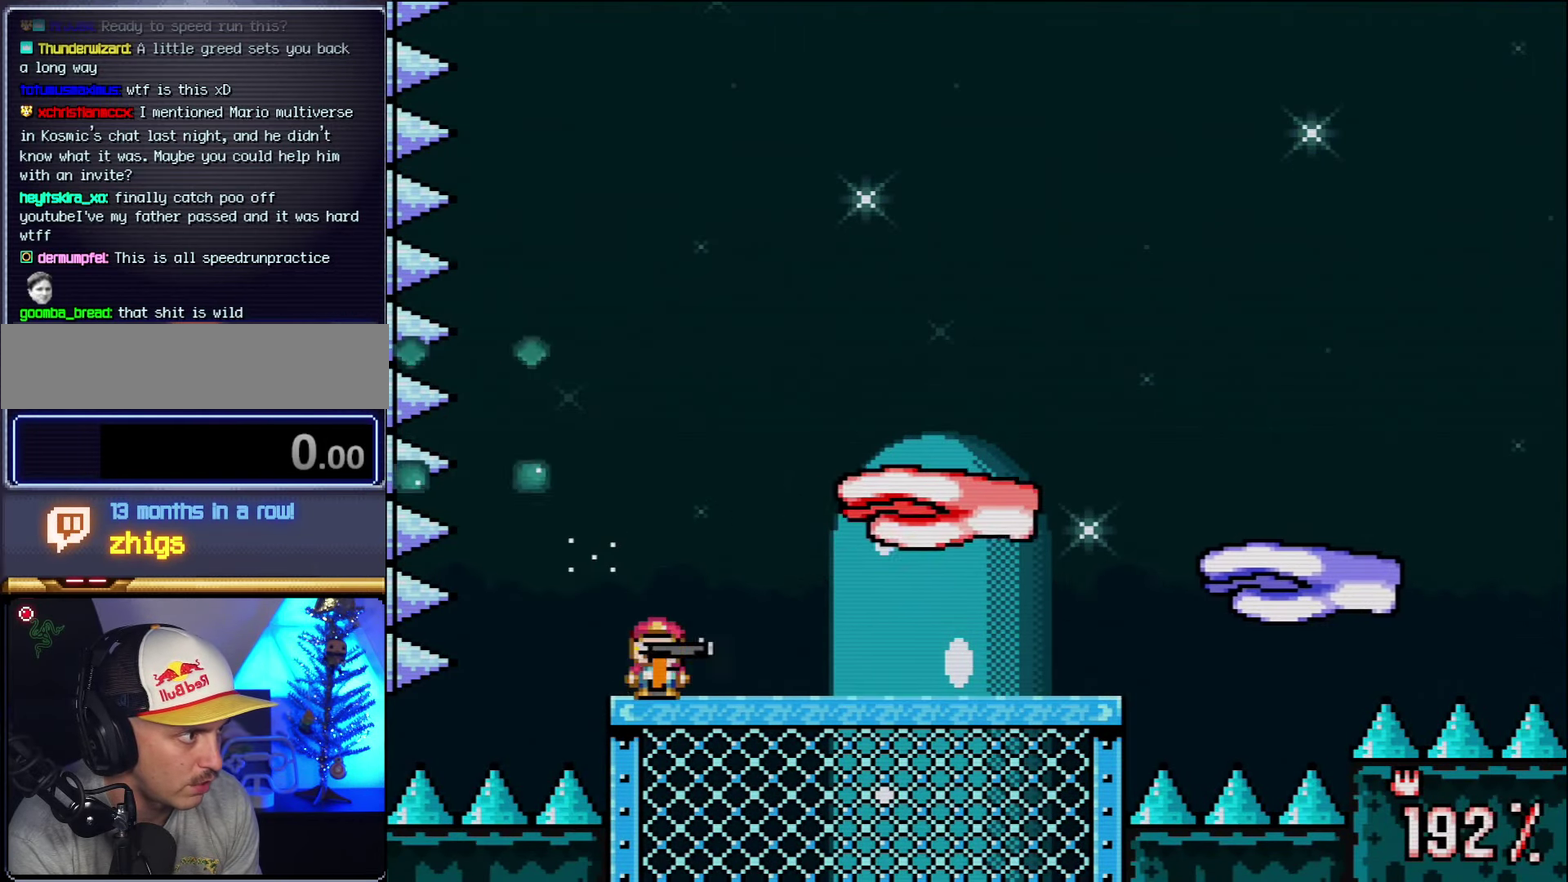
{"buttons": ["B", "Y"], "events": [[50, "B", "down"], [233, "DPAD_RIGHT", "up"], [300, "R1", "down"], [417, "R1", "up"]]}